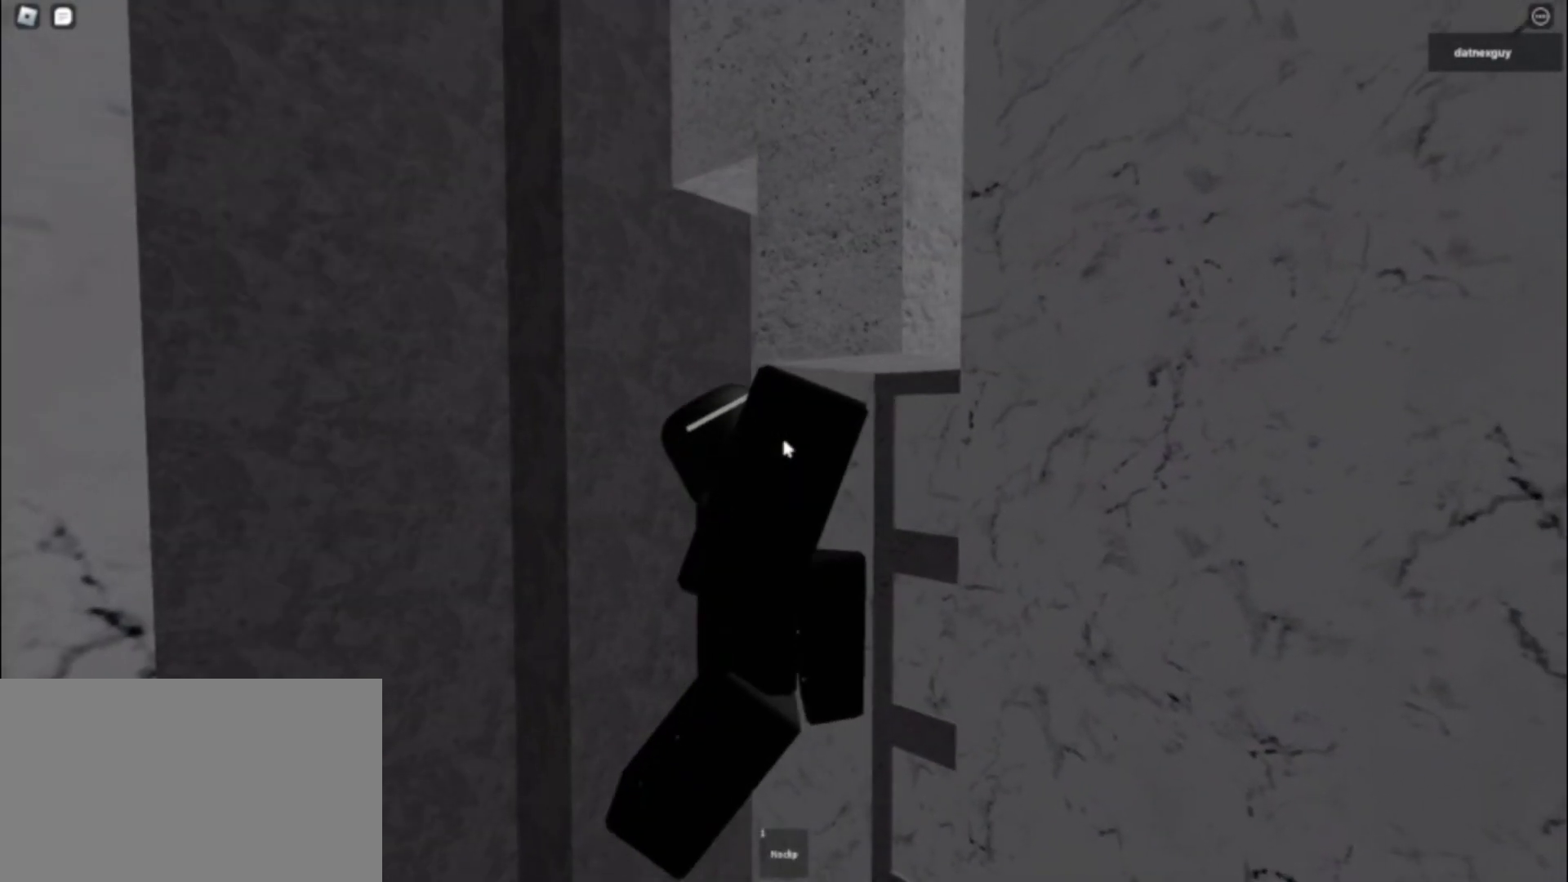
Gameplay with keyboard and mouse; each line is a JSON object with the keys and mouse buttons held at the frame after it. "events" lists presses ("down") and releases ("up") of "1", "2", "3", "4", "5", "a", "alt", "c", "caps_lock", "ctrl", "d", "e", "f", "g", "q", "r", "s", "shift", "space", "t", "tab", "v", "w", "x", "z", "mouse_left", "mouse_wheel" and "mouse_right" between this image and that frame as [ms after this image, input, new state], when the widget could be followed in between. "mouse_left", "mouse_wheel", "mouse_right" = the "left", "wheel", "right" buttons of the "mouse" list. No other keys are recorded. "wheel" means that the mouse wheel is clicked or scrolled. Not read: mouse_move.
{"keys": [], "mouse": ["right"], "events": []}
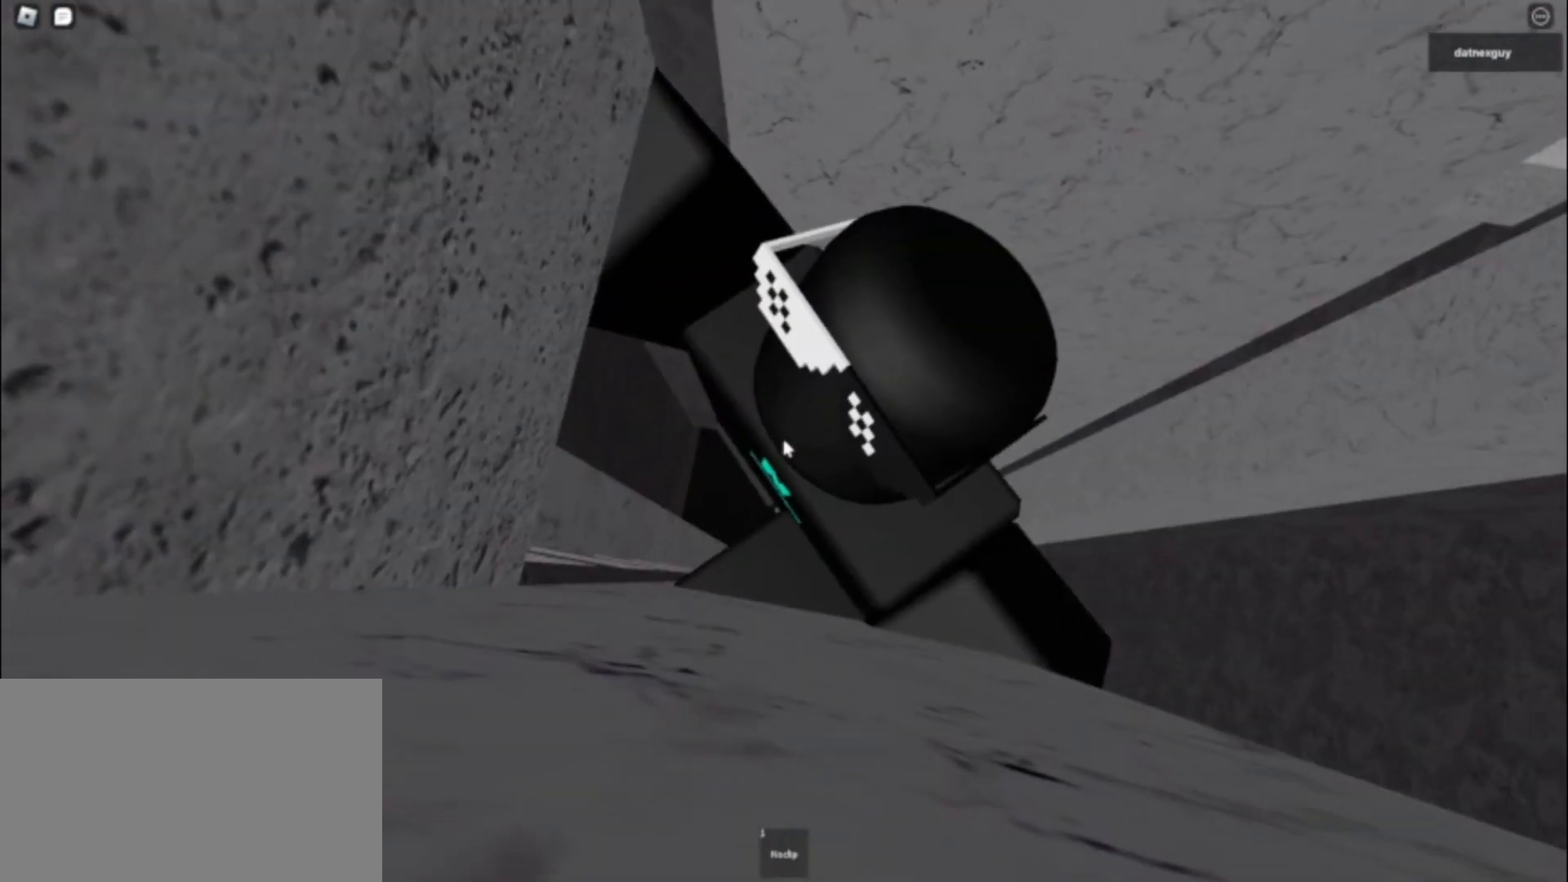
{"keys": [], "mouse": ["right"], "events": []}
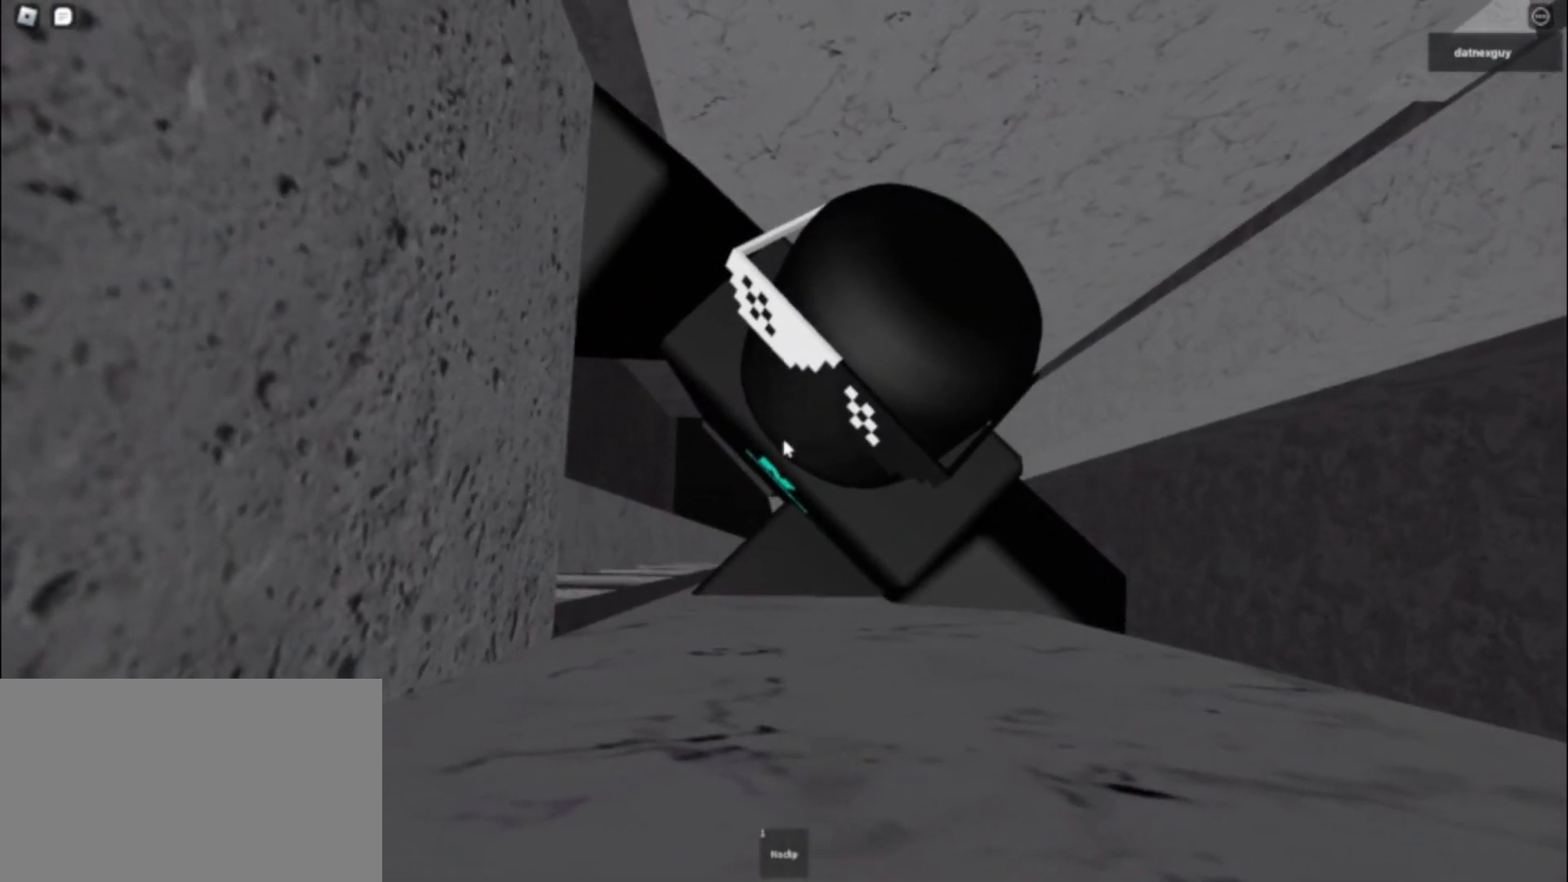
{"keys": ["d"], "mouse": ["right"], "events": [[100, "d", "down"], [250, "space", "down"], [283, "shift", "down"], [383, "space", "up"], [483, "shift", "up"]]}
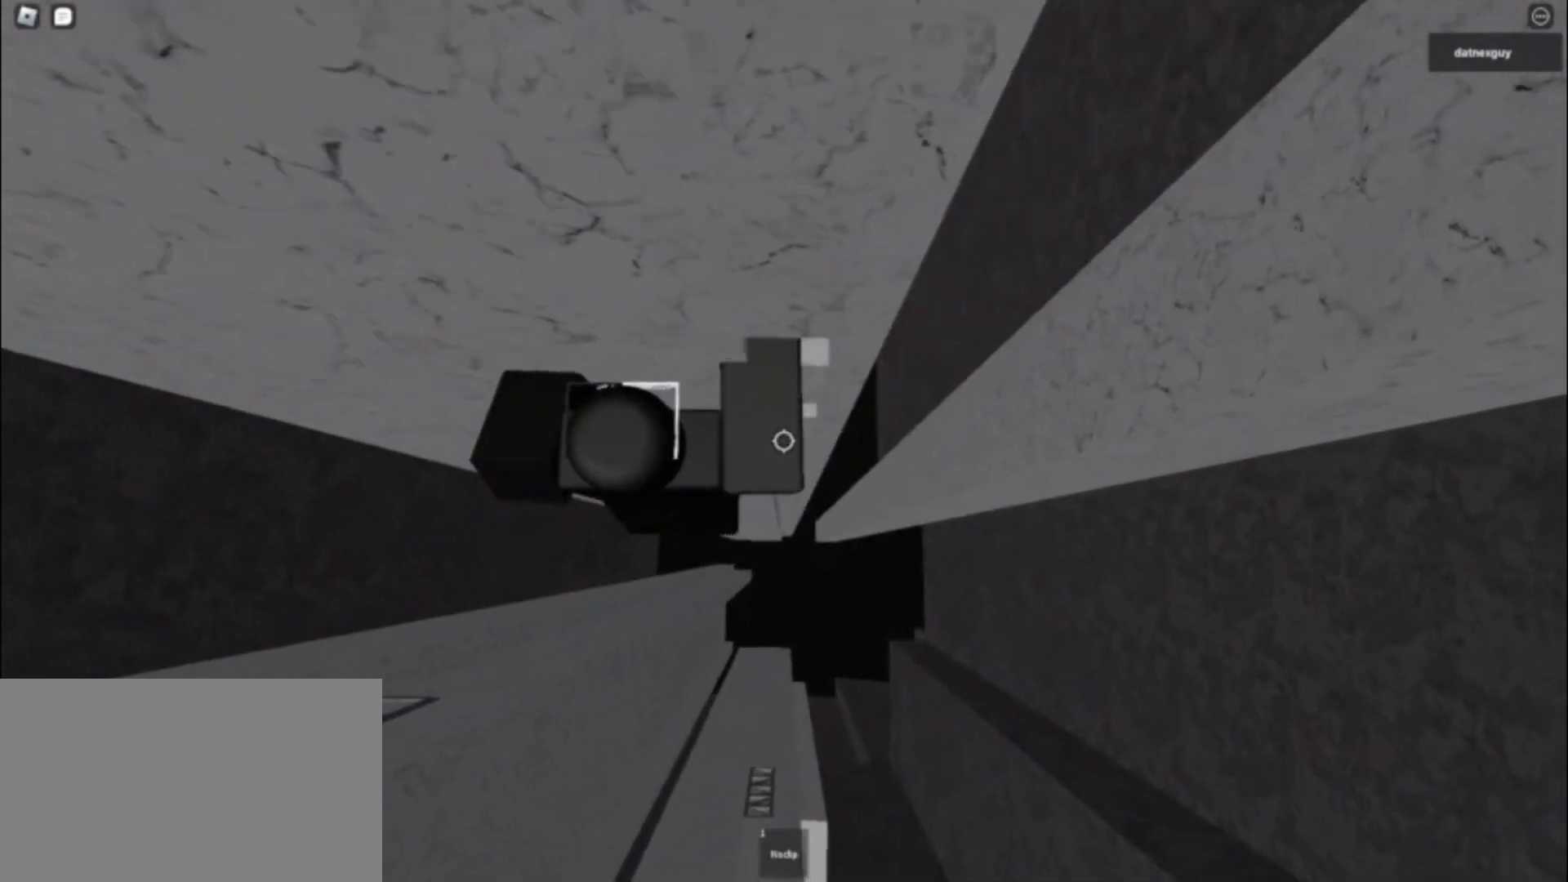
{"keys": ["w"], "mouse": ["right"], "events": [[33, "w", "down"], [167, "d", "up"]]}
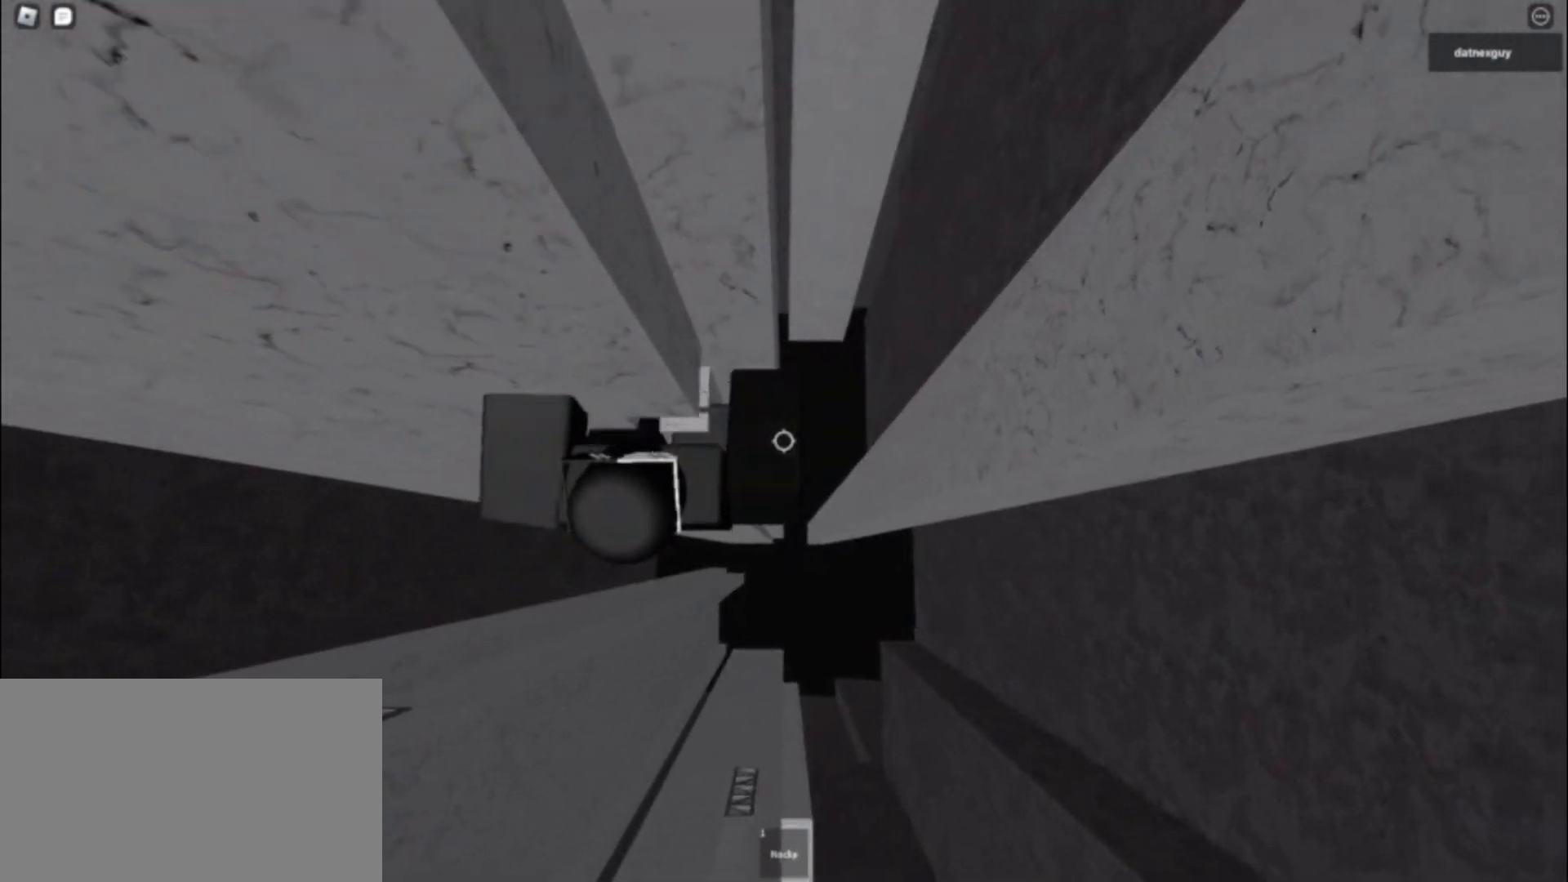
{"keys": [], "mouse": ["right"], "events": [[83, "shift", "down"], [133, "mouse_wheel", "down"], [267, "shift", "up"], [317, "mouse_wheel", "up"], [317, "w", "up"]]}
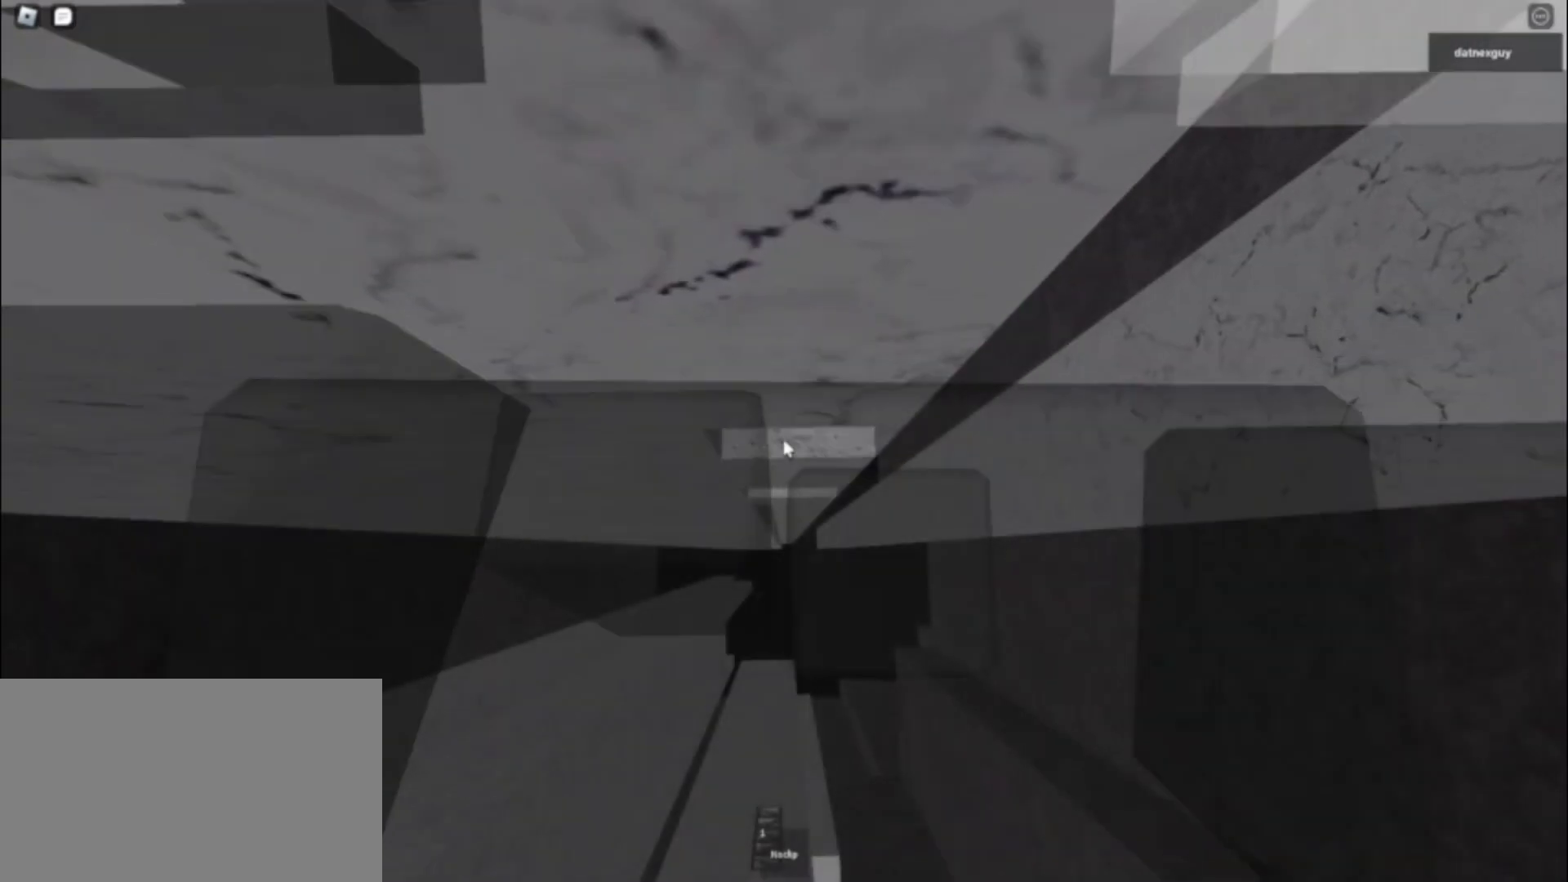
{"keys": [], "mouse": ["right"], "events": [[17, "d", "down"], [17, "w", "down"], [50, "d", "up"], [100, "w", "up"], [250, "d", "down"], [250, "w", "down"], [333, "d", "up"], [383, "w", "up"]]}
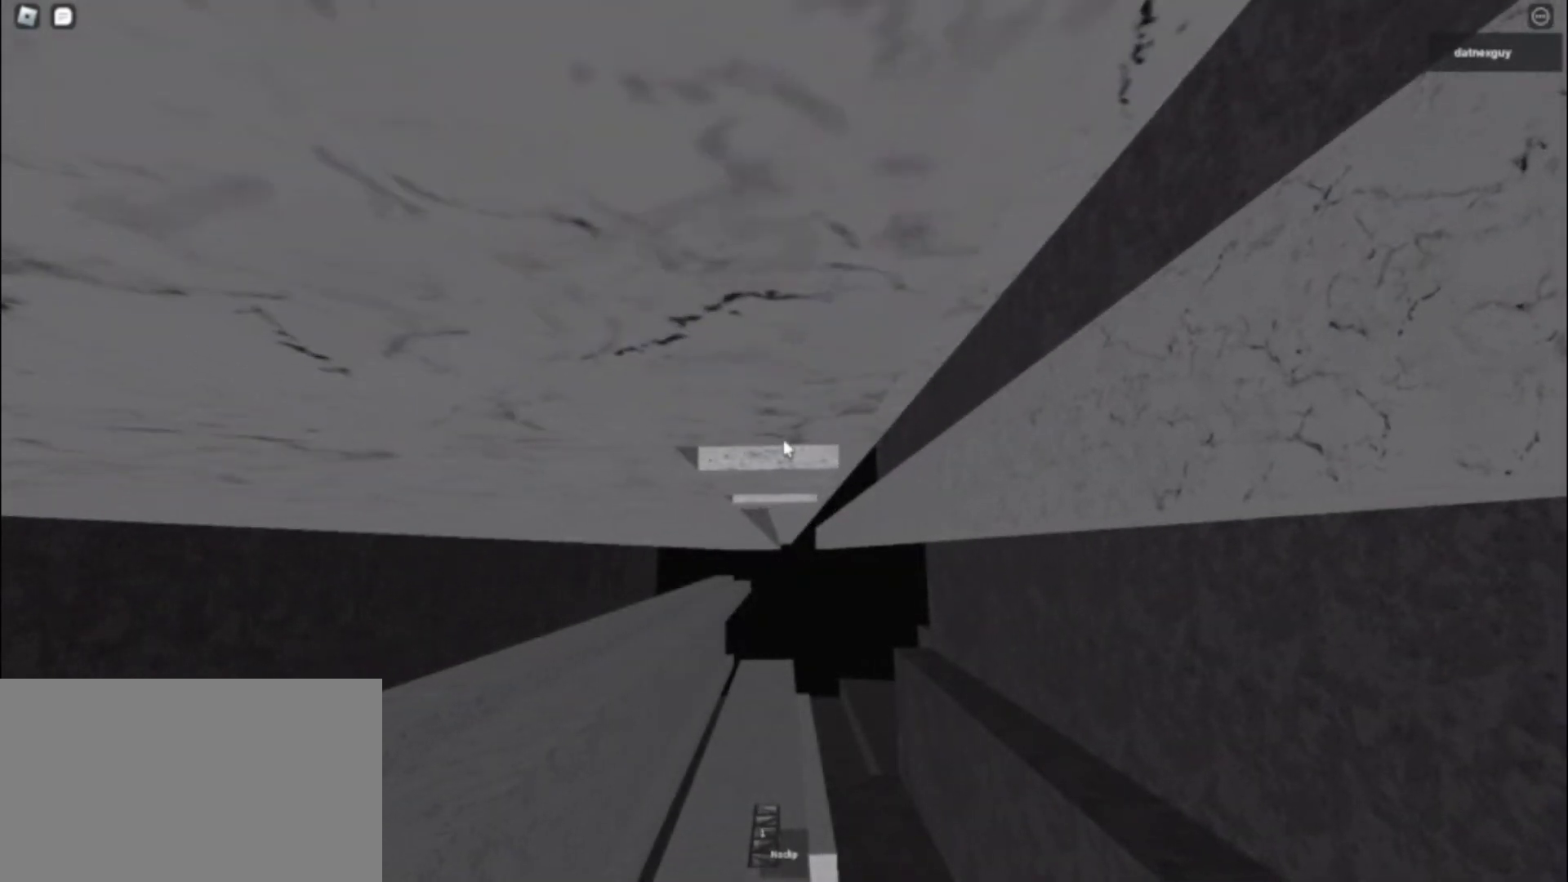
{"keys": ["d", "w"], "mouse": ["right"], "events": [[117, "d", "down"], [117, "w", "down"]]}
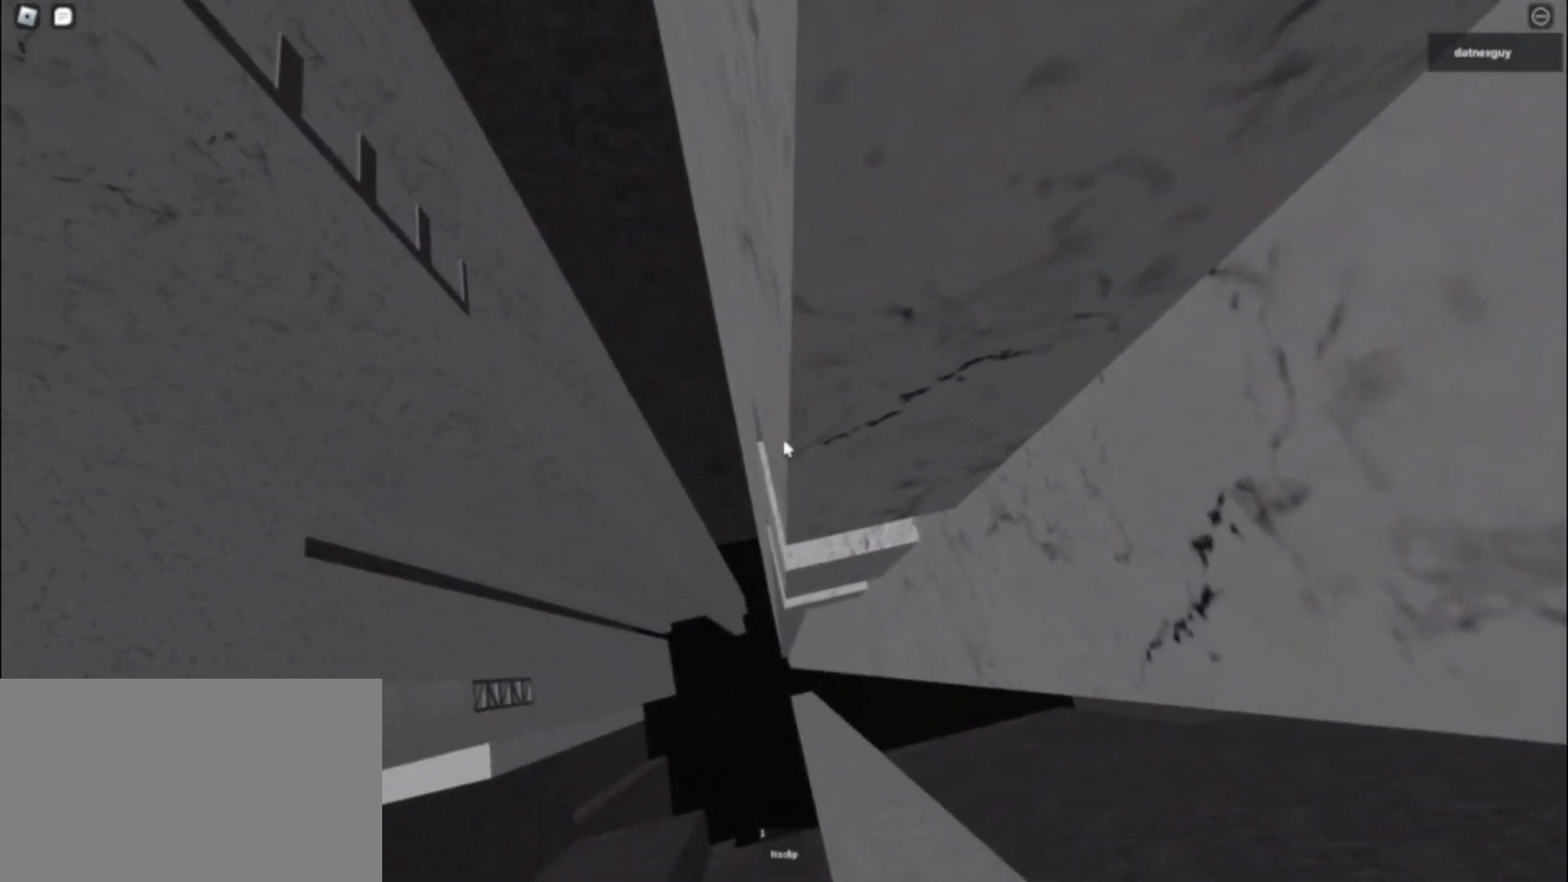
{"keys": [], "mouse": ["right"], "events": [[33, "d", "up"], [167, "w", "up"]]}
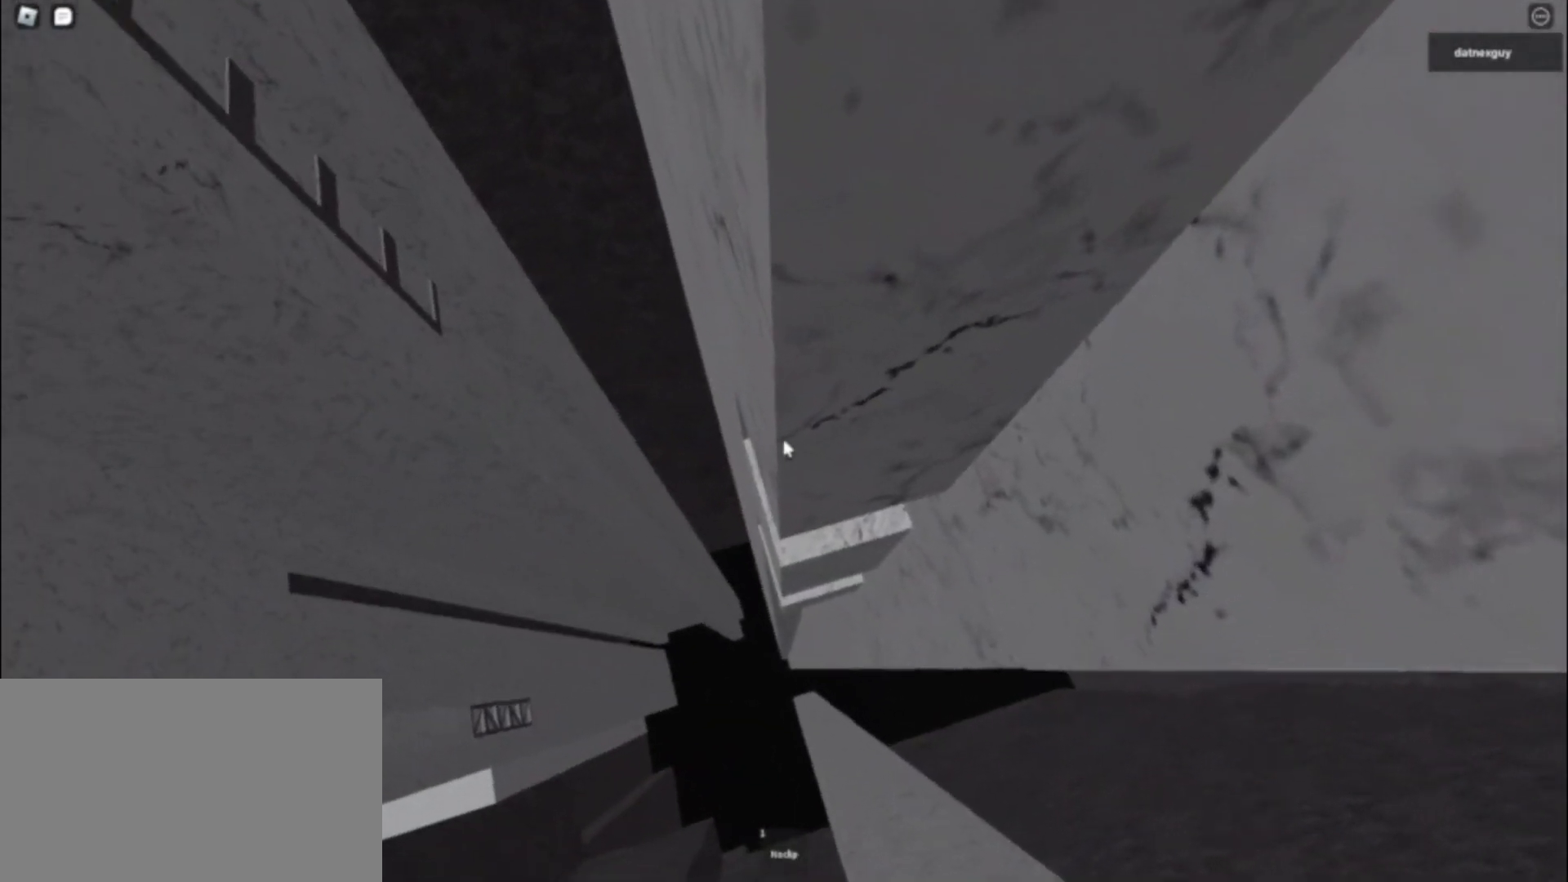
{"keys": [], "mouse": ["right"], "events": []}
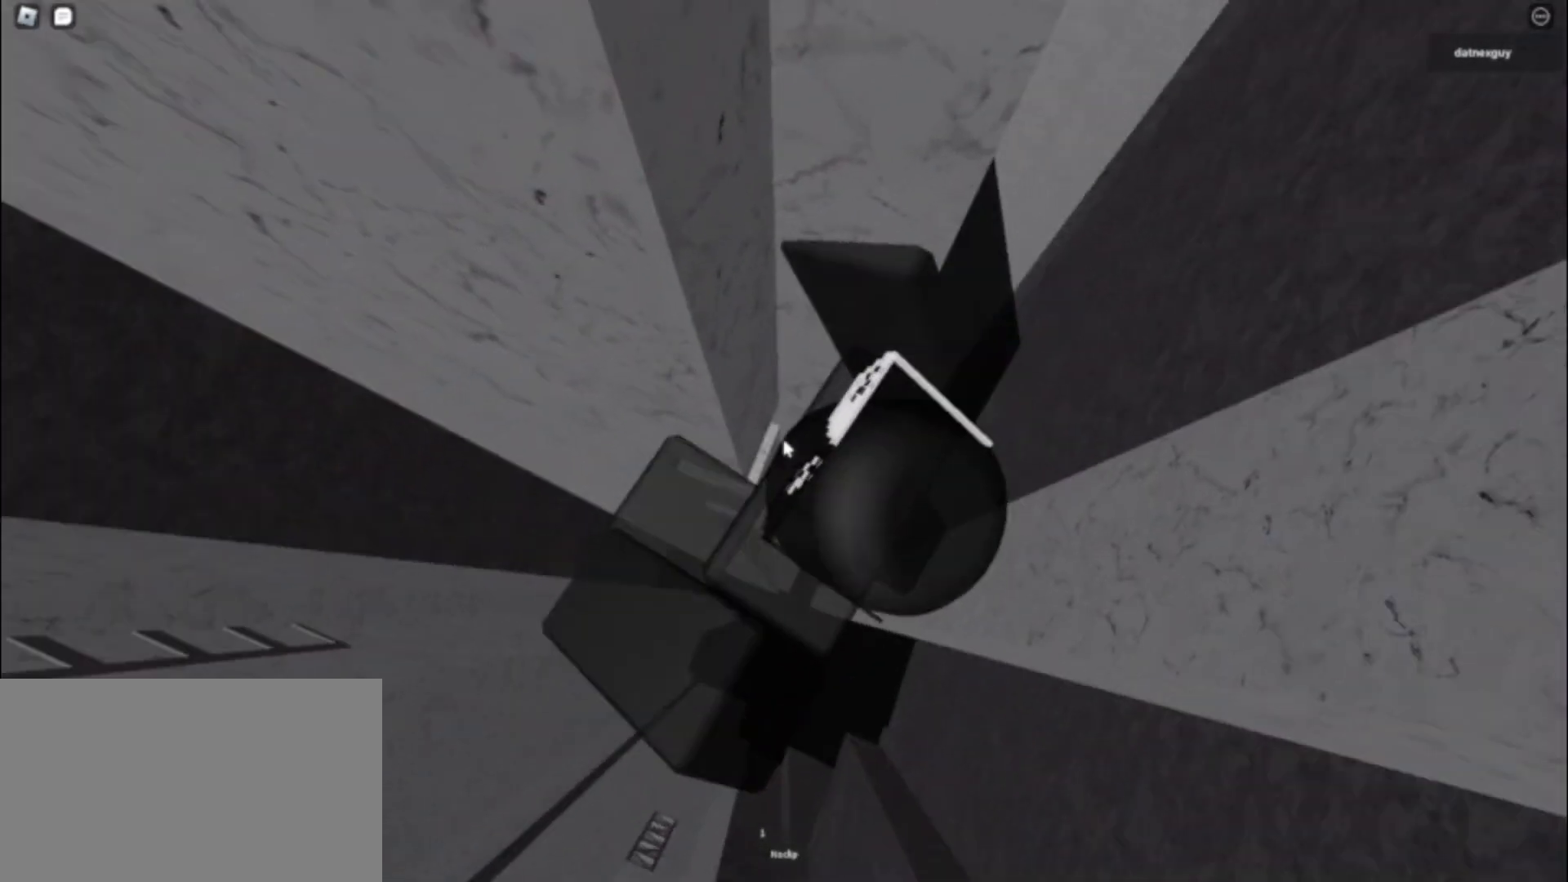
{"keys": ["d", "w"], "mouse": ["right"], "events": [[100, "d", "down"], [100, "shift", "down"], [183, "shift", "up"], [183, "space", "down"], [283, "space", "up"], [433, "w", "down"]]}
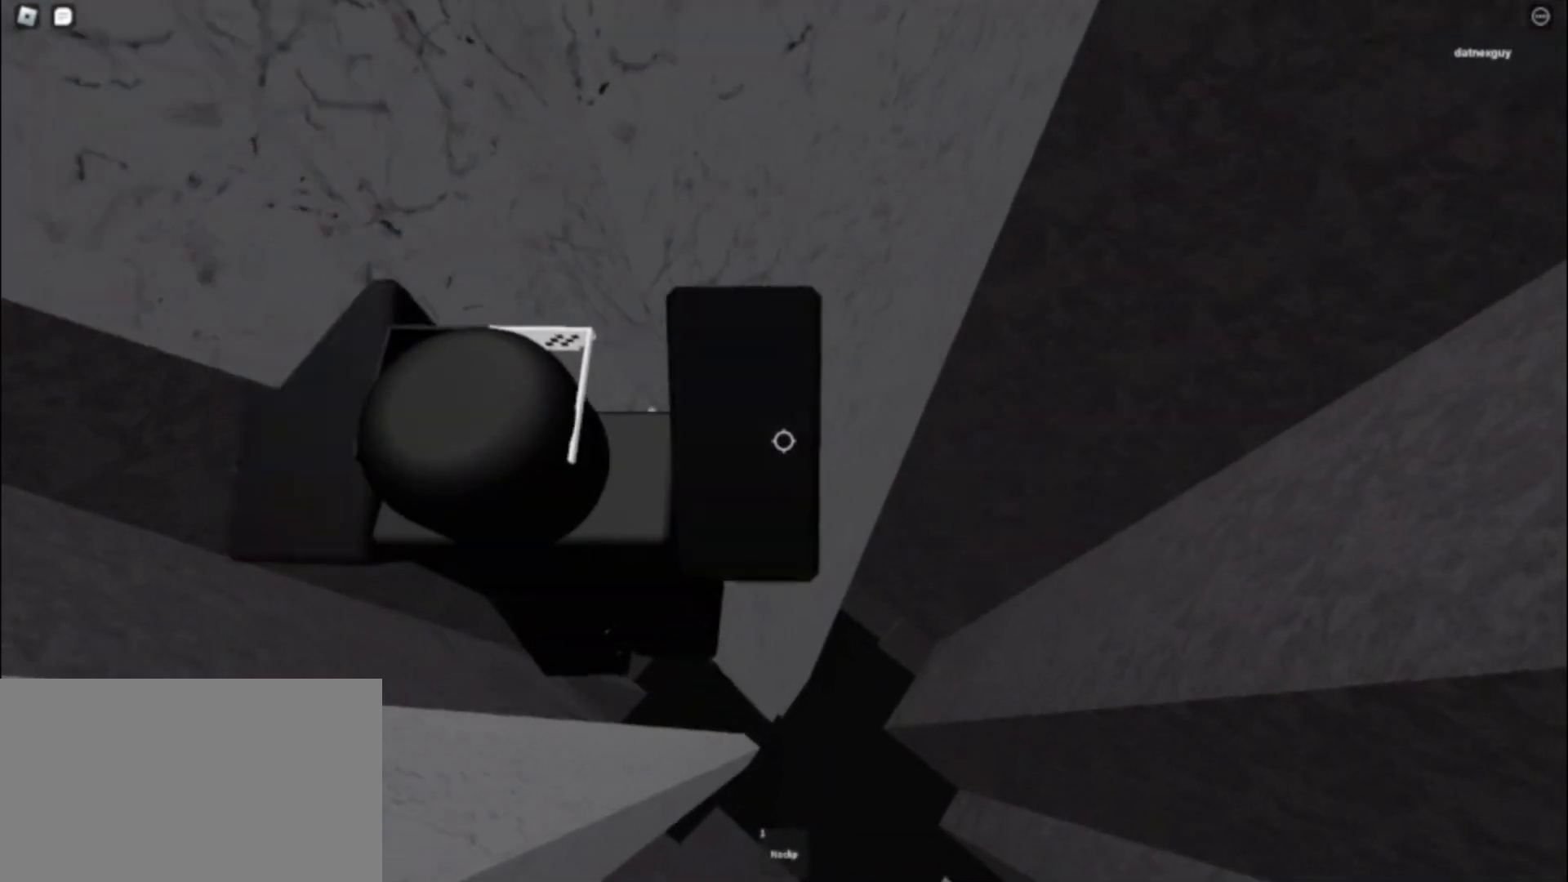
{"keys": ["w"], "mouse": ["wheel", "right"], "events": [[17, "d", "up"], [300, "shift", "down"], [350, "mouse_wheel", "down"], [433, "shift", "up"]]}
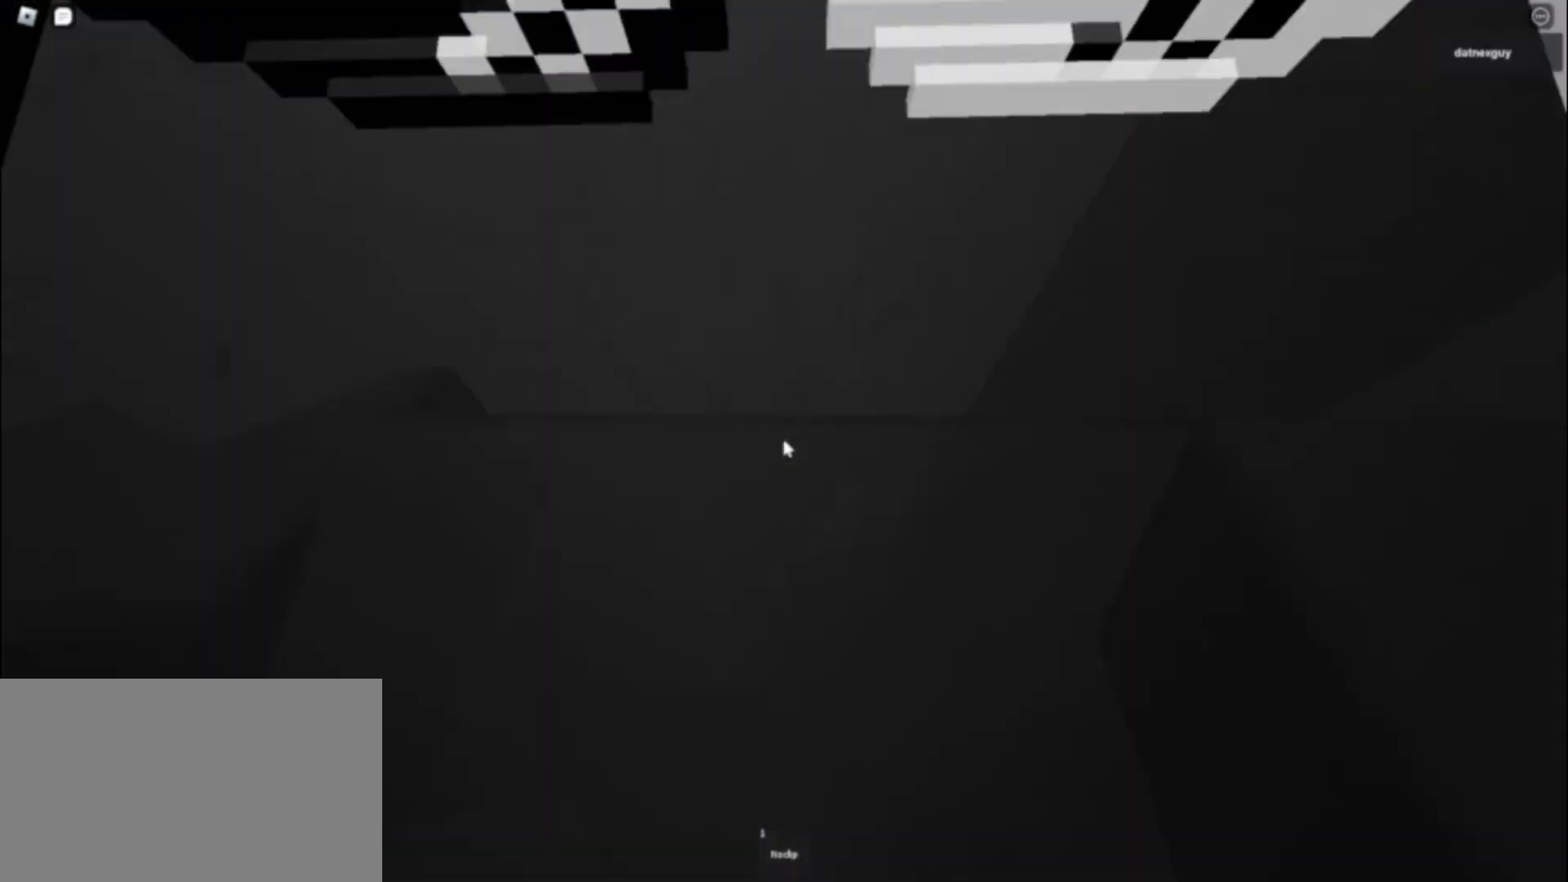
{"keys": ["a", "w"], "mouse": ["right"], "events": [[33, "mouse_wheel", "up"], [317, "a", "down"]]}
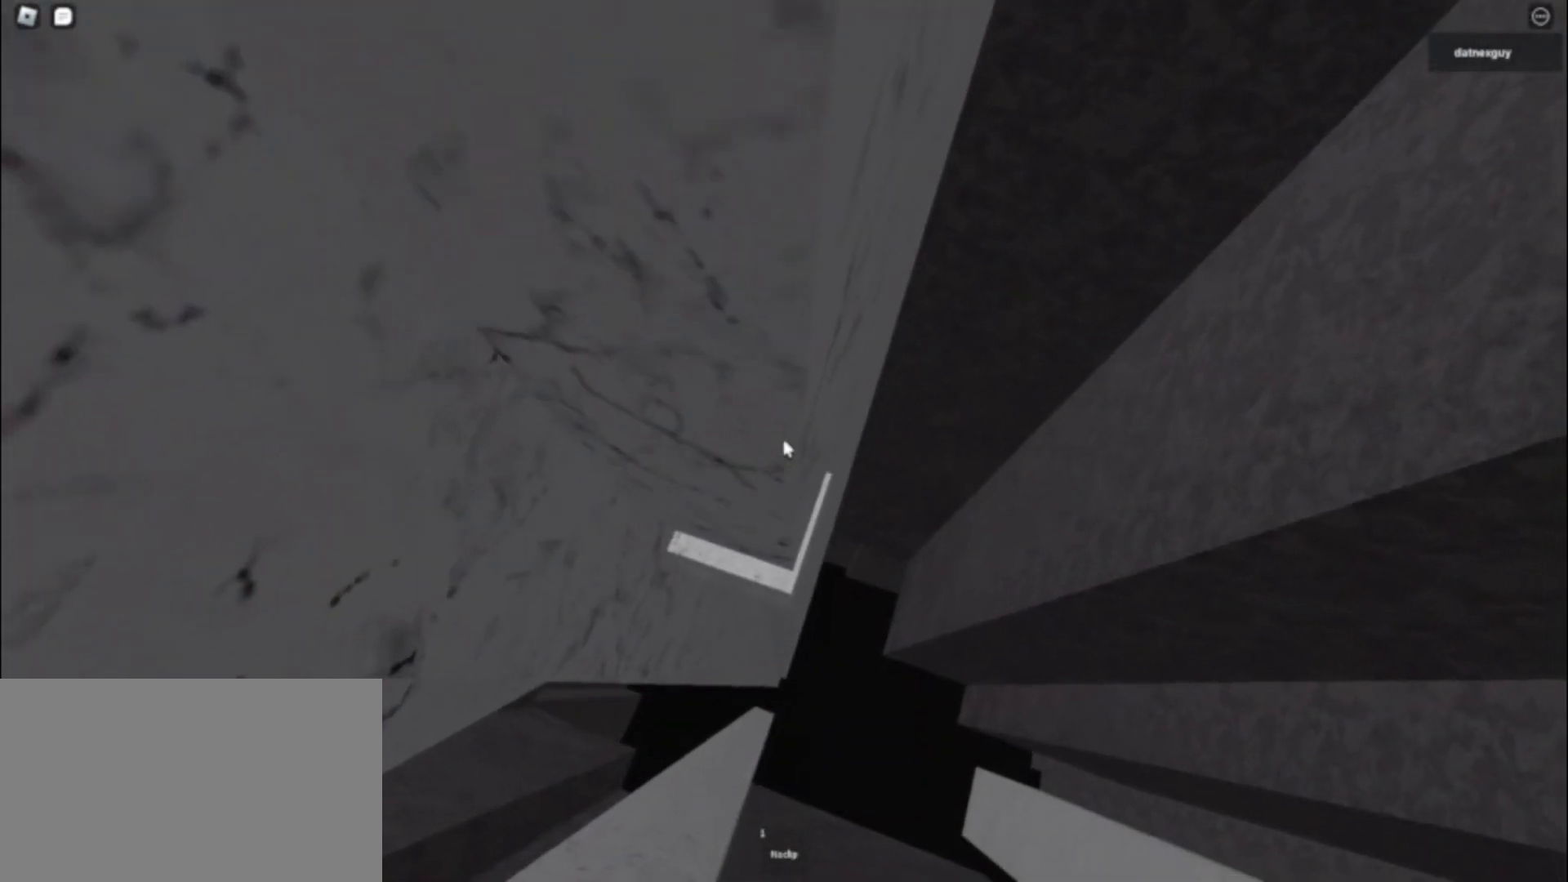
{"keys": [], "mouse": ["right"], "events": [[200, "a", "up"], [250, "w", "up"]]}
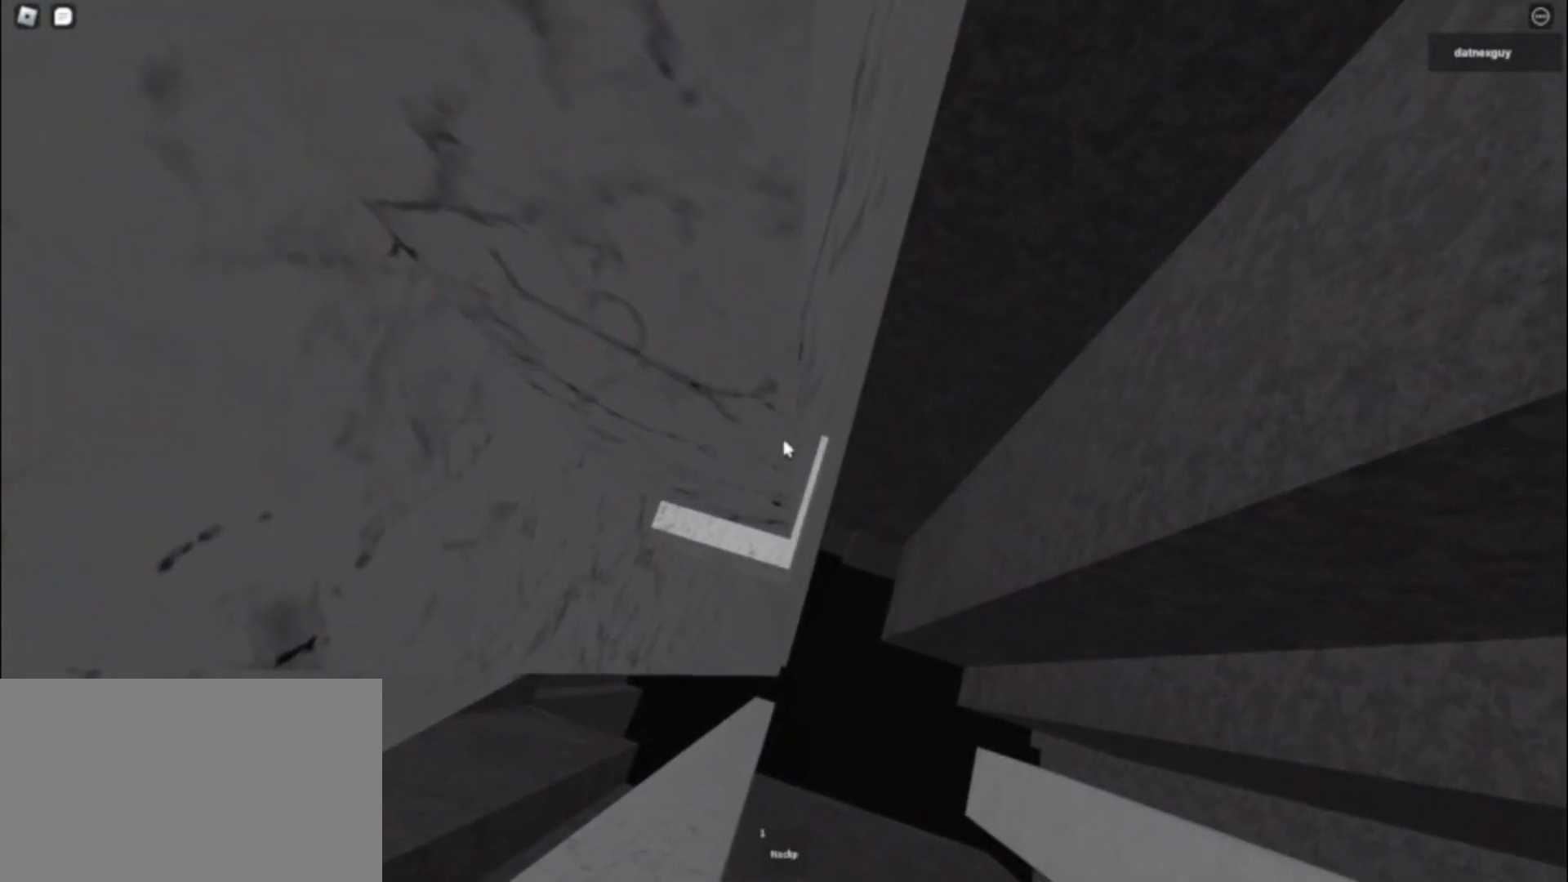
{"keys": [], "mouse": ["right"], "events": [[167, "a", "down"], [167, "w", "down"], [217, "a", "up"], [267, "w", "up"]]}
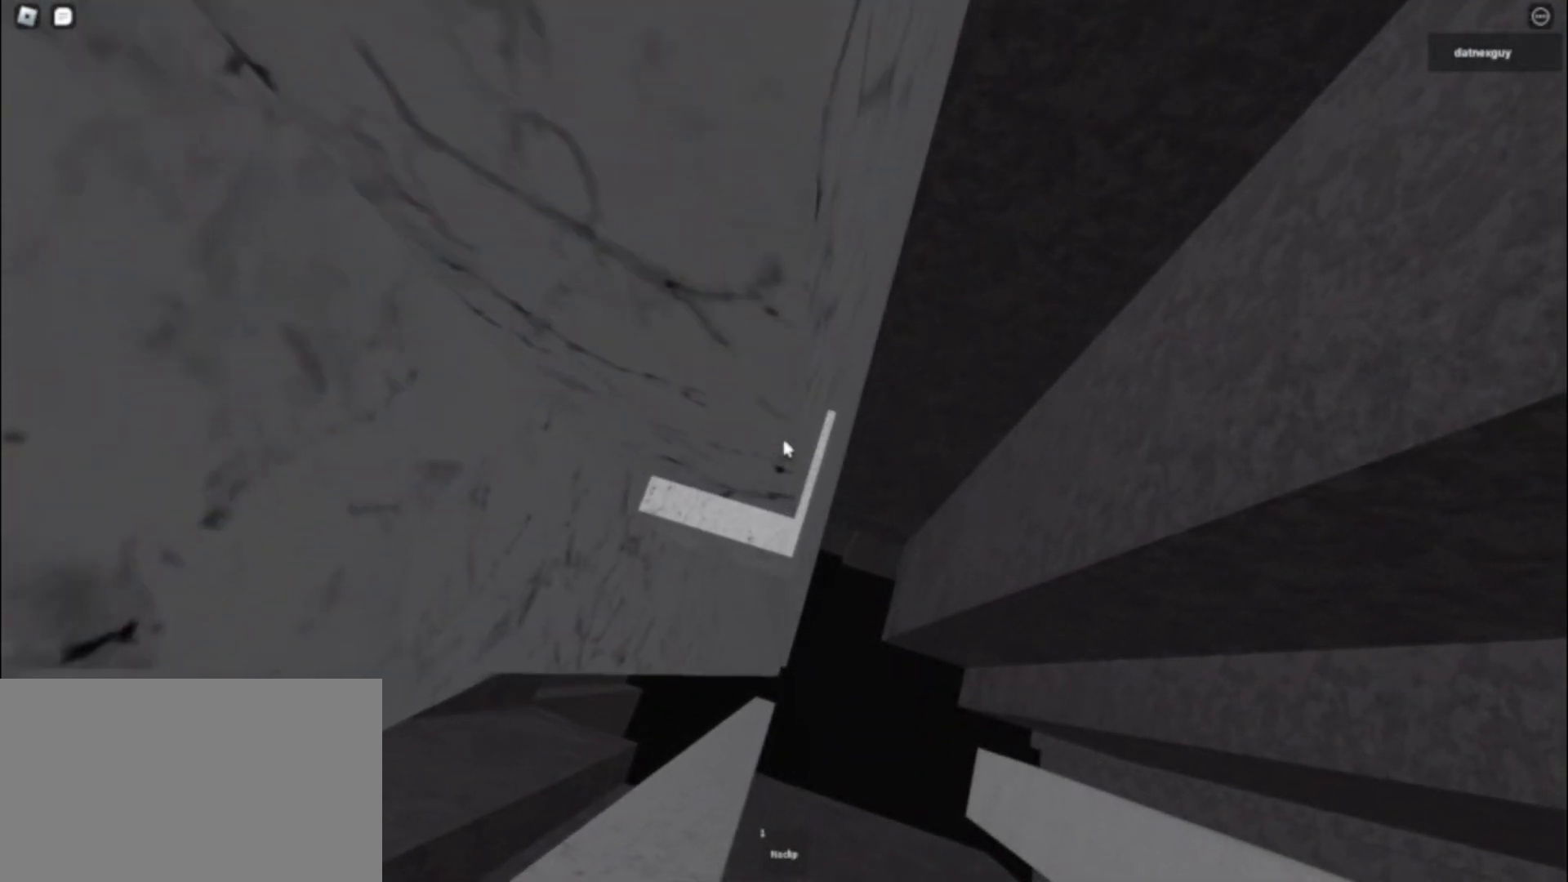
{"keys": [], "mouse": ["right"], "events": [[33, "w", "down"], [83, "w", "up"], [367, "w", "down"], [417, "w", "up"]]}
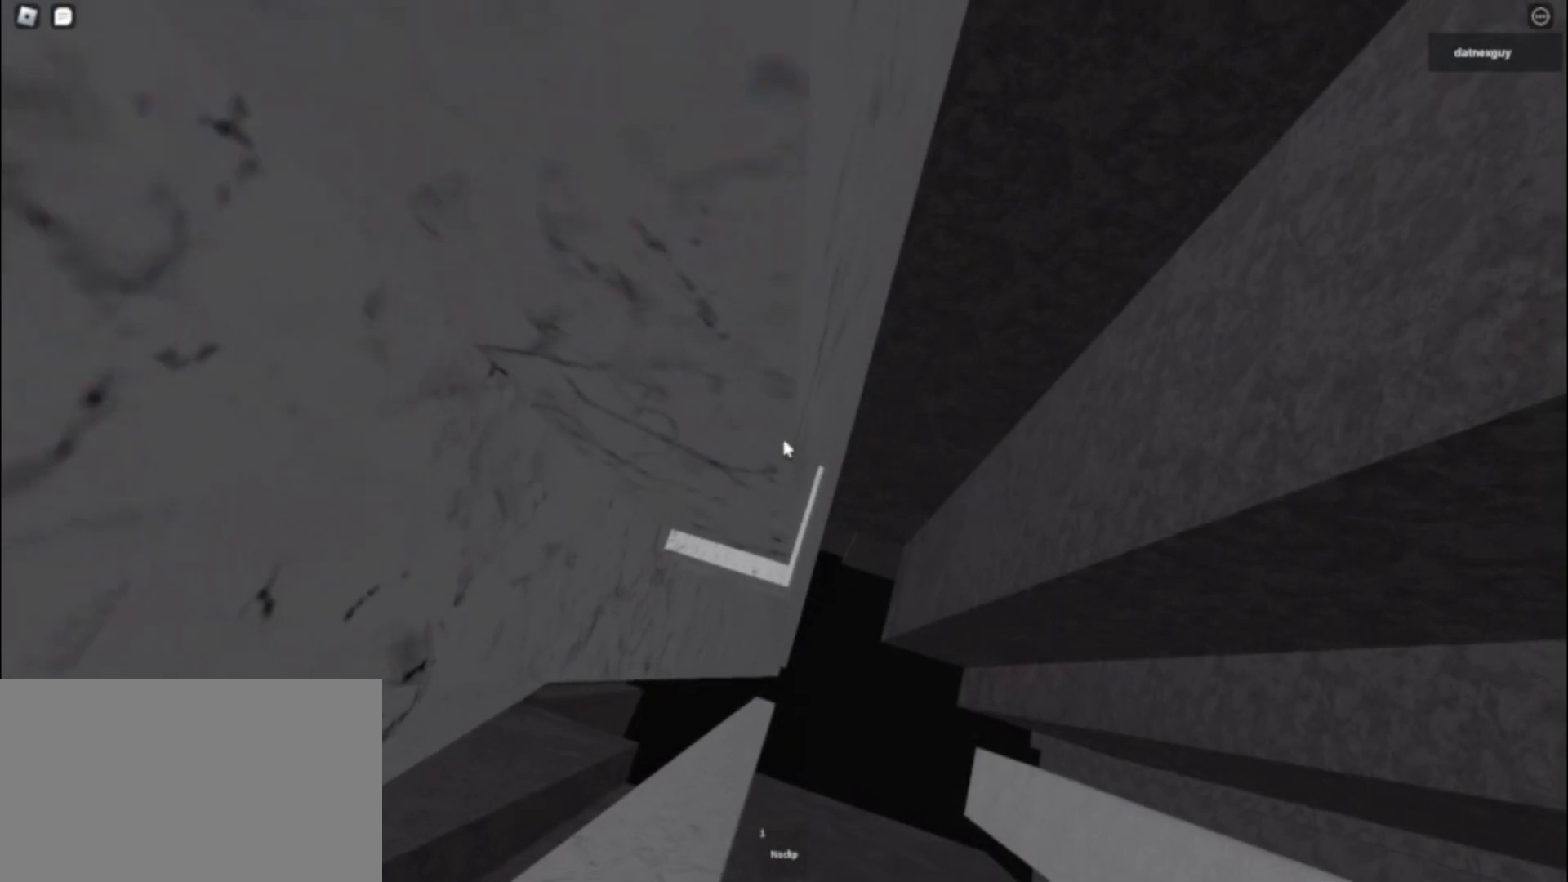
{"keys": ["a", "w"], "mouse": ["right"], "events": [[500, "a", "down"], [500, "w", "down"]]}
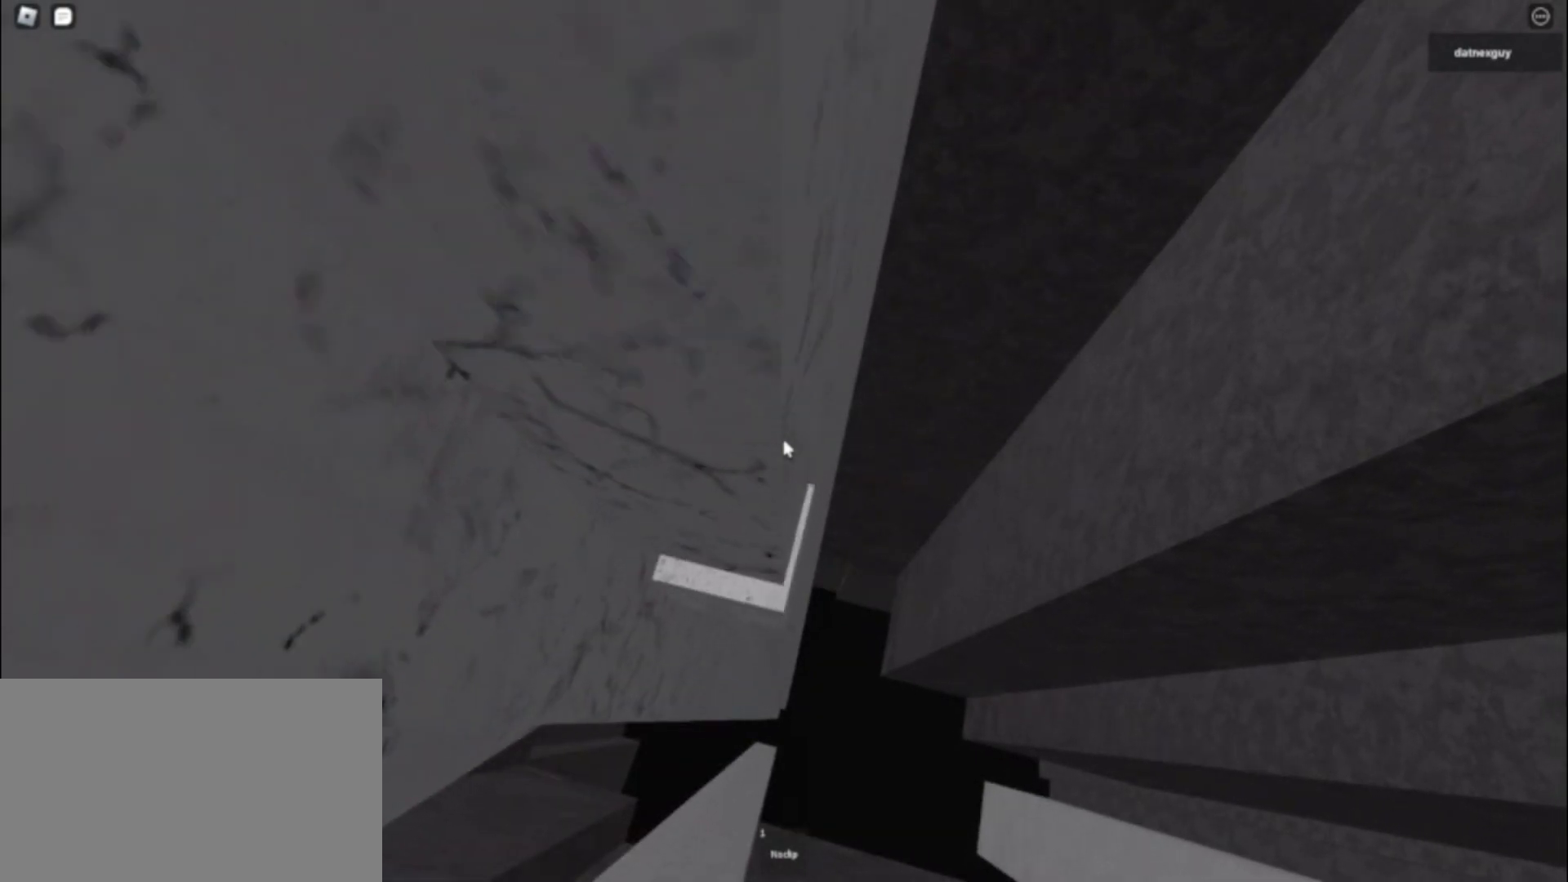
{"keys": [], "mouse": ["right"], "events": [[50, "a", "up"], [100, "w", "up"]]}
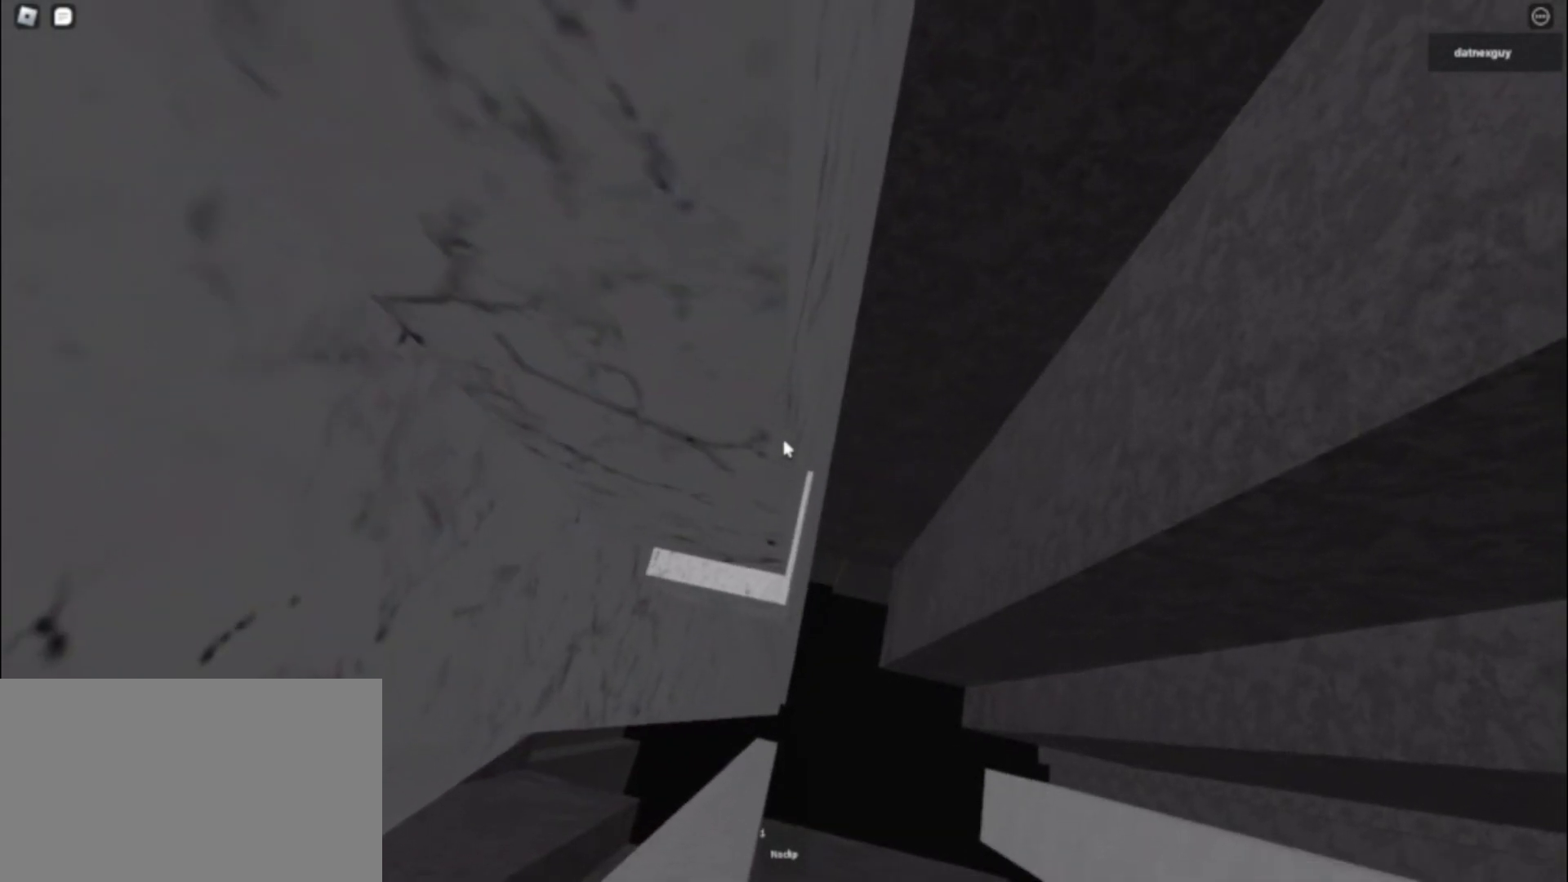
{"keys": [], "mouse": ["right"], "events": []}
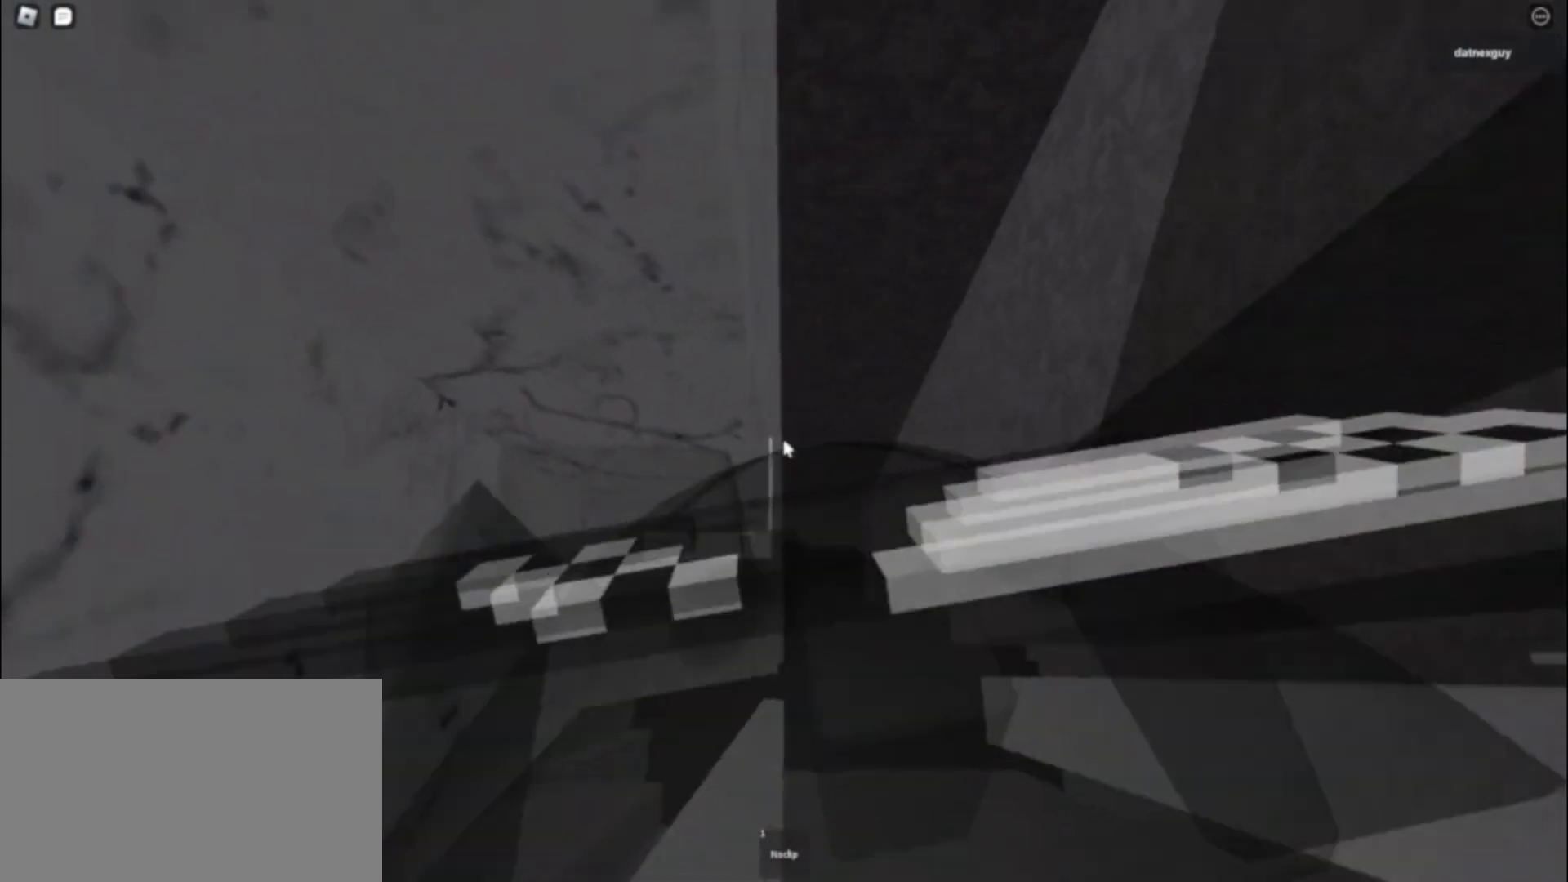
{"keys": [], "mouse": ["right"], "events": []}
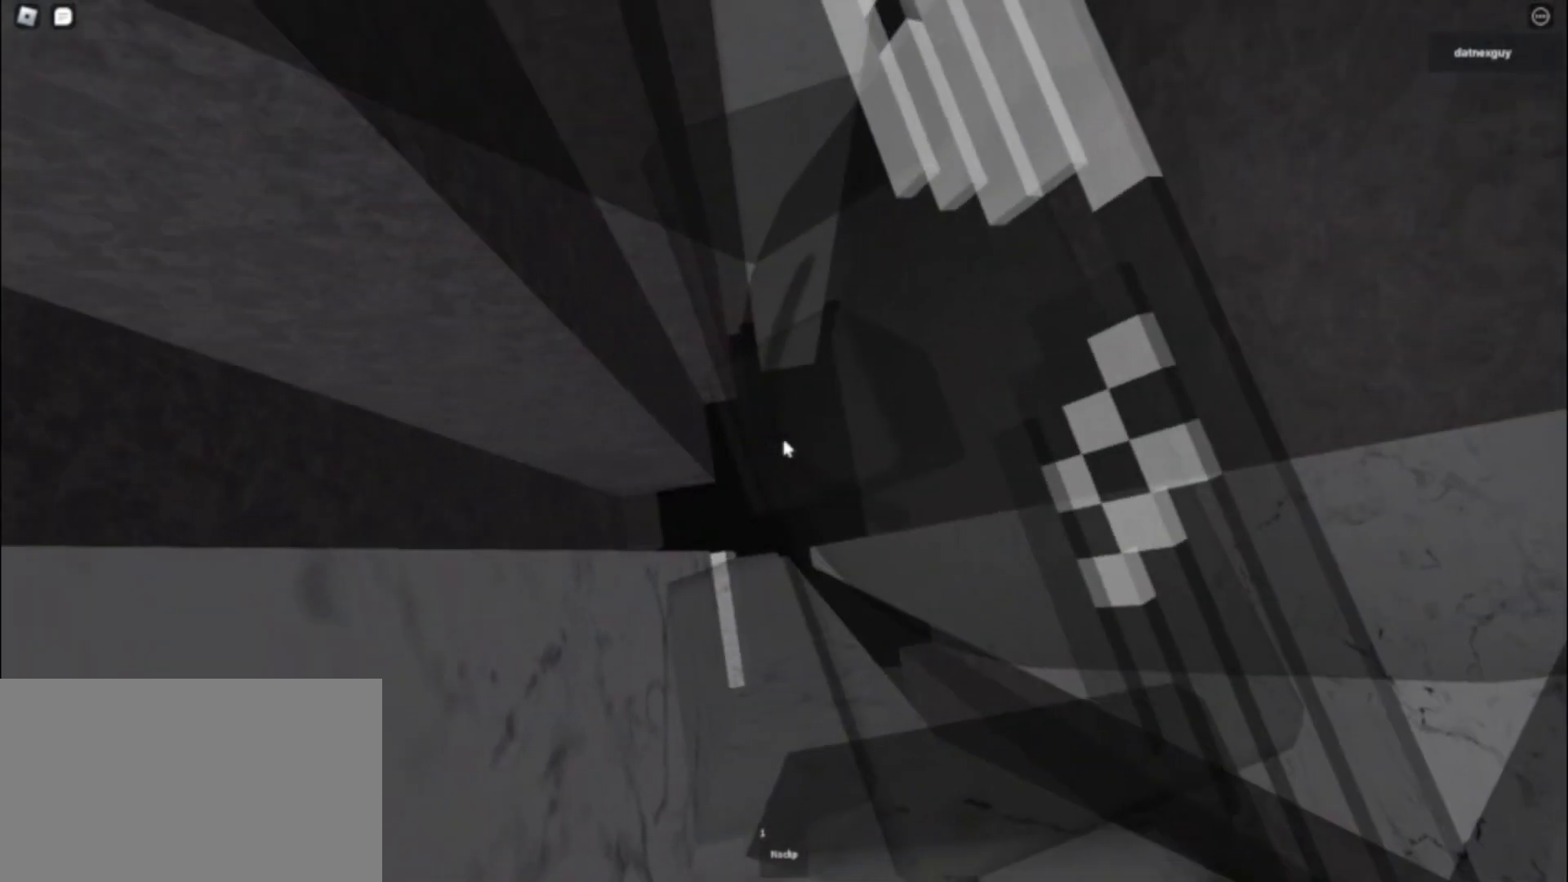
{"keys": ["d"], "mouse": ["right"], "events": [[50, "d", "down"], [50, "shift", "down"], [150, "space", "down"], [200, "shift", "up"], [283, "space", "up"]]}
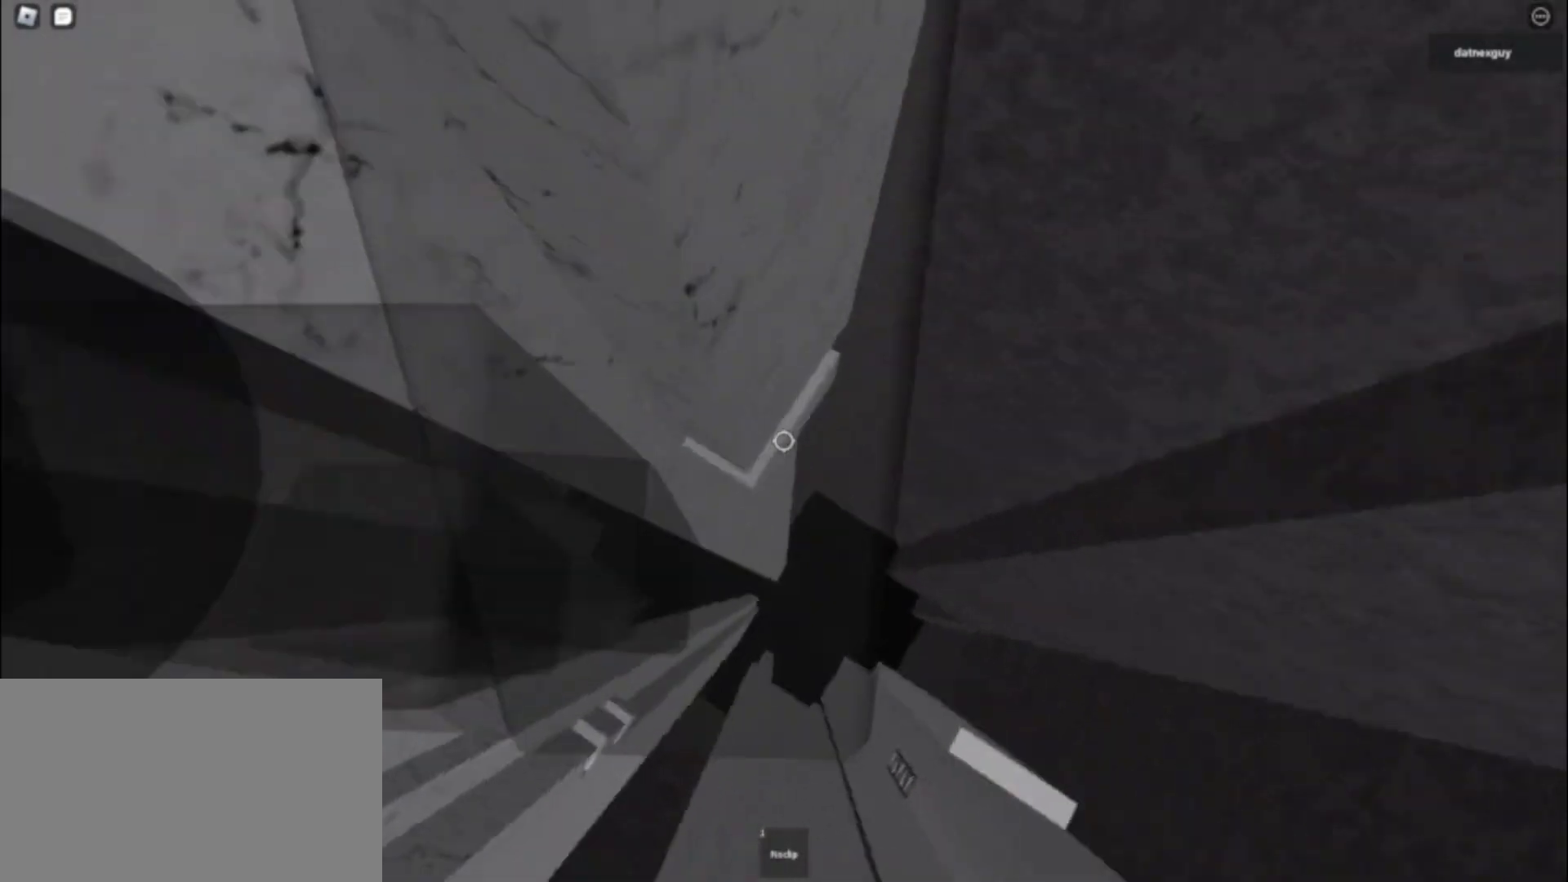
{"keys": ["w"], "mouse": ["right"], "events": [[67, "w", "down"], [250, "d", "up"]]}
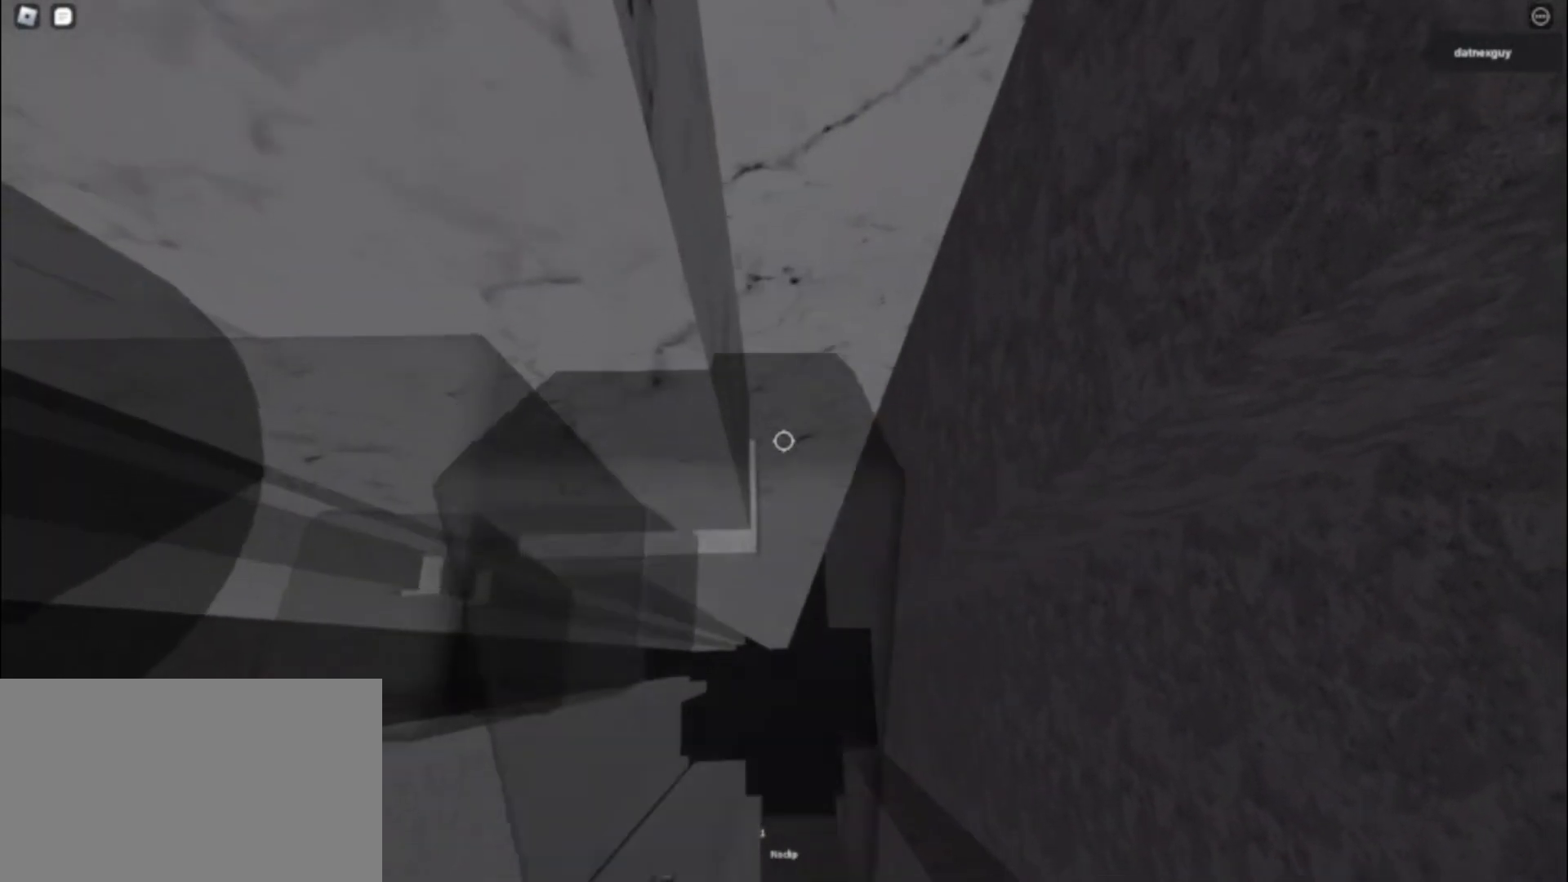
{"keys": ["d", "w"], "mouse": ["right"], "events": [[83, "shift", "down"], [133, "mouse_wheel", "down"], [217, "shift", "up"], [217, "w", "up"], [267, "mouse_wheel", "up"], [400, "d", "down"], [400, "w", "down"]]}
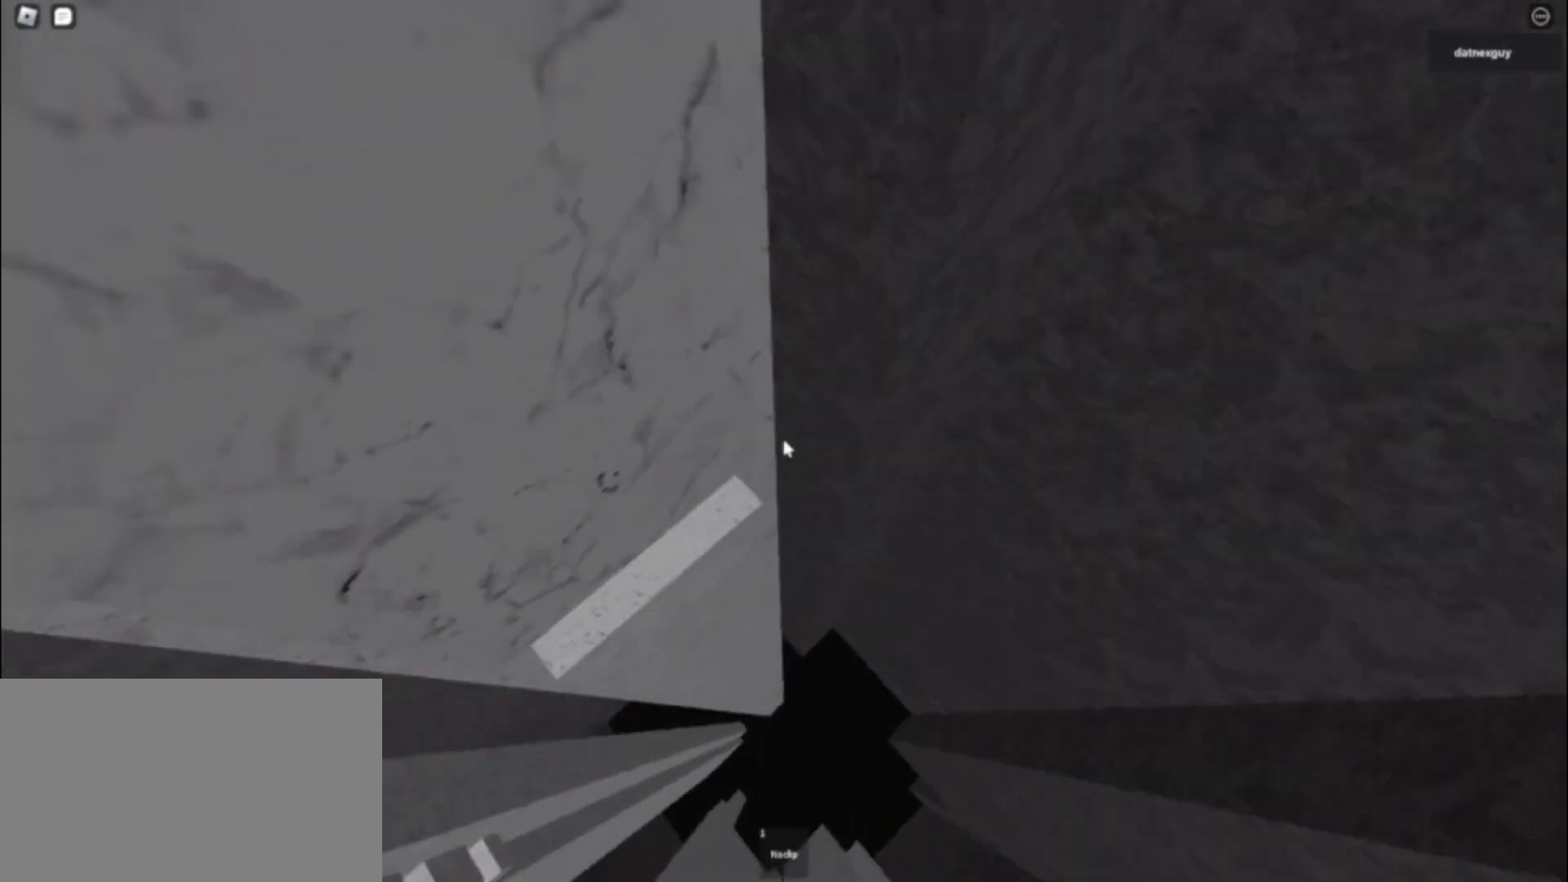
{"keys": [], "mouse": ["right"], "events": [[50, "space", "down"], [133, "space", "up"], [367, "d", "up"], [417, "w", "up"]]}
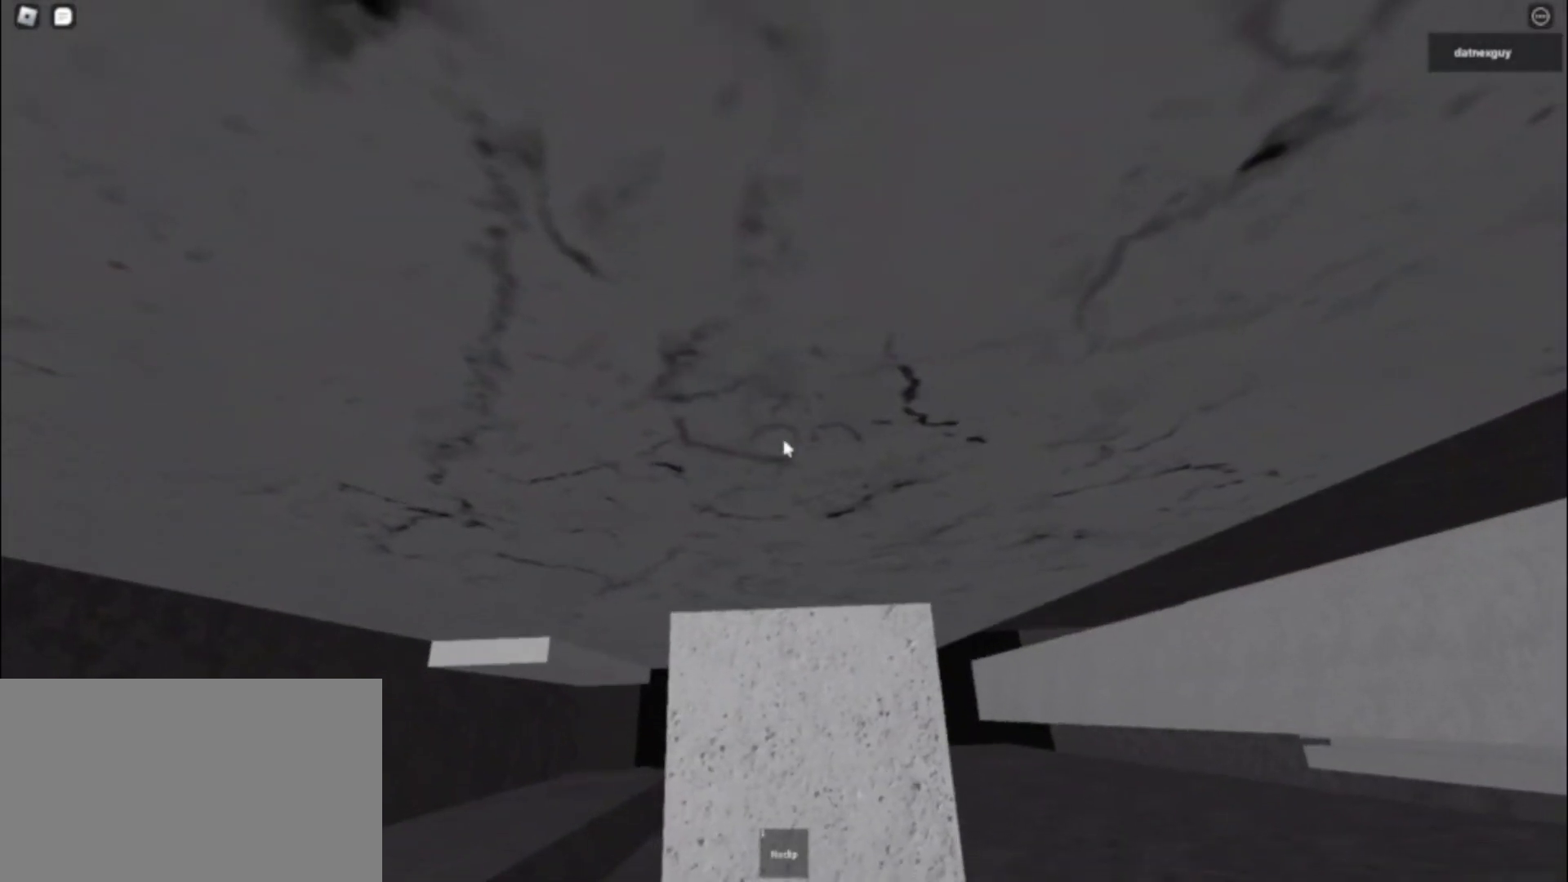
{"keys": ["w"], "mouse": ["right"], "events": [[17, "s", "down"], [167, "space", "down"], [167, "w", "down"], [267, "s", "up"], [350, "space", "up"]]}
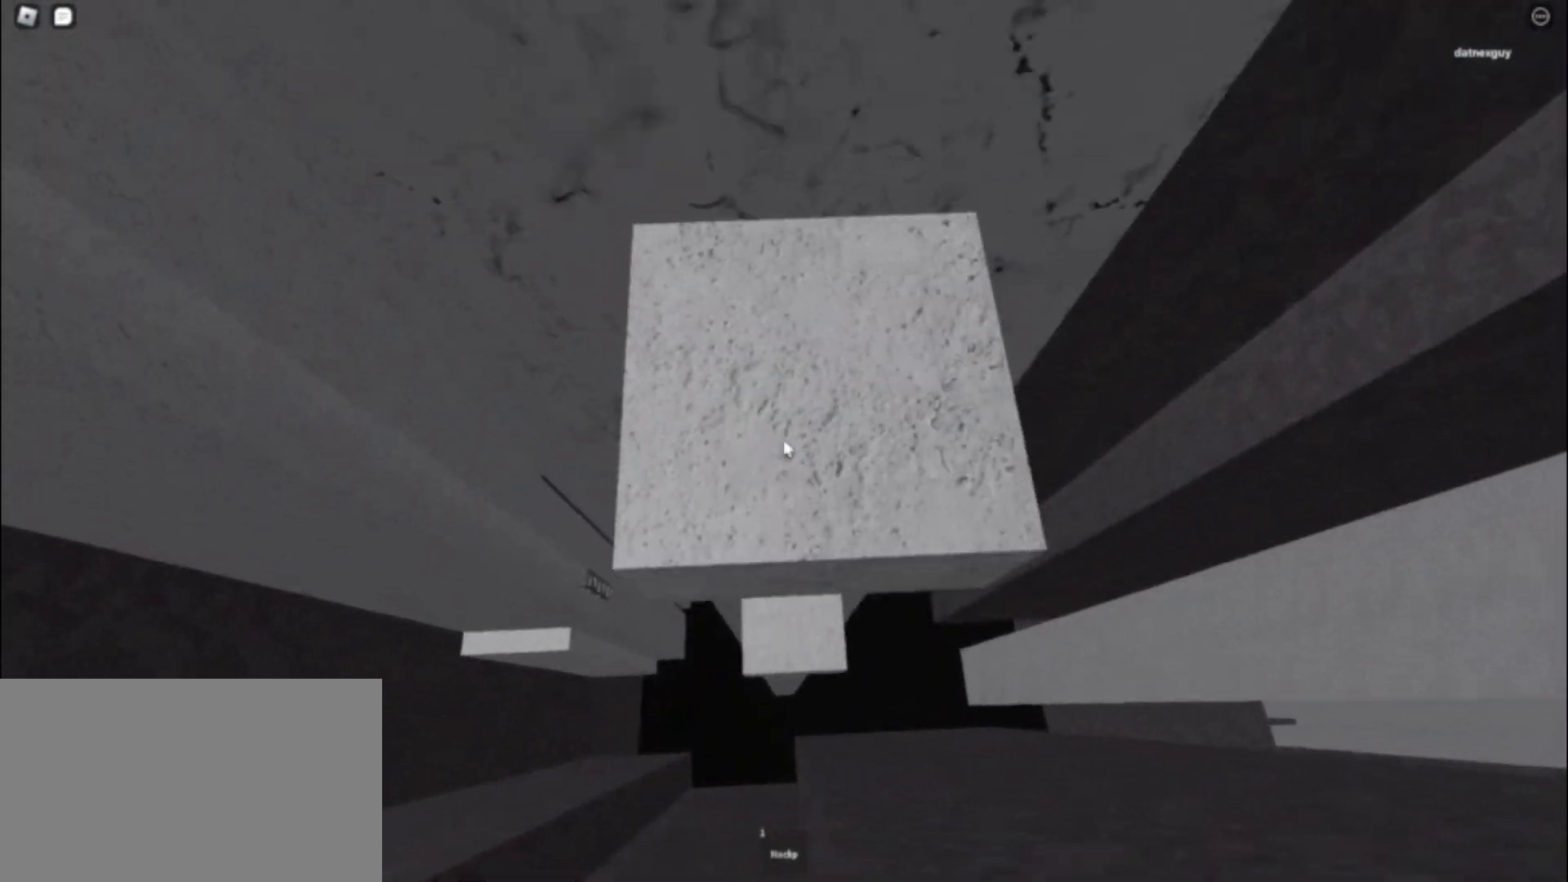
{"keys": ["d"], "mouse": [], "events": [[83, "d", "down"], [133, "mouse_right", "up"], [183, "w", "up"], [283, "space", "down"], [500, "space", "up"]]}
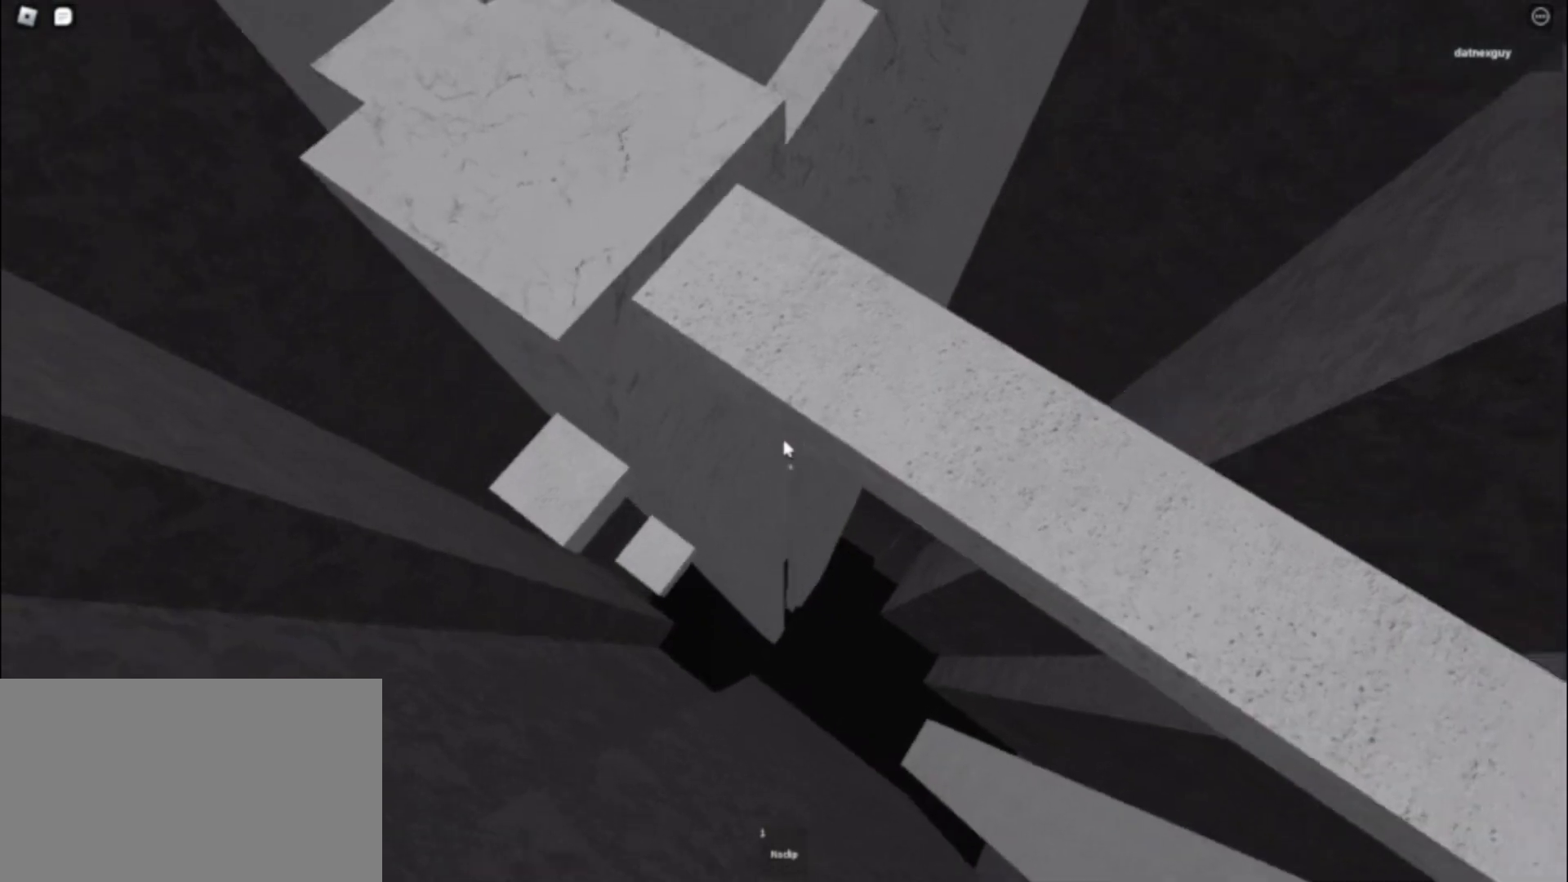
{"keys": ["space", "w"], "mouse": ["right"], "events": [[233, "w", "down"], [283, "mouse_right", "down"], [333, "d", "up"], [433, "space", "down"]]}